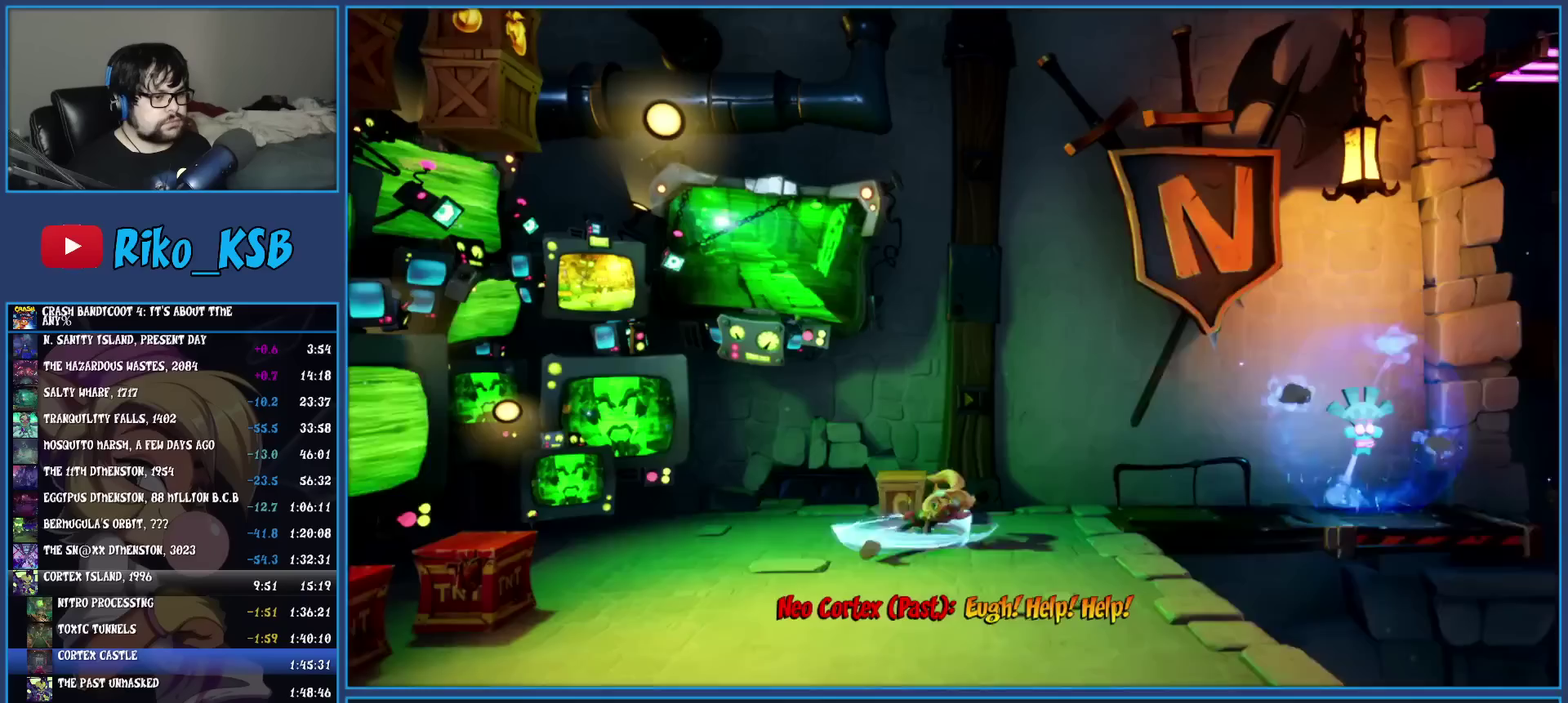
Gameplay with a controller (PlayStation layout); each line is a JSON object with the inputs held at the frame after it. "events" lists button and stick changes between this image and that frame as [ms after this image, input, new state], when the widget could be followed in between. Not read: L3 R3 right_stick.
{"buttons": ["R1"], "left_stick": "right", "events": [[17, "left_stick", "up-right"], [33, "R1", "down"], [133, "R1", "up"], [217, "SQUARE", "down"], [267, "left_stick", "right"], [333, "SQUARE", "up"], [483, "R1", "down"]]}
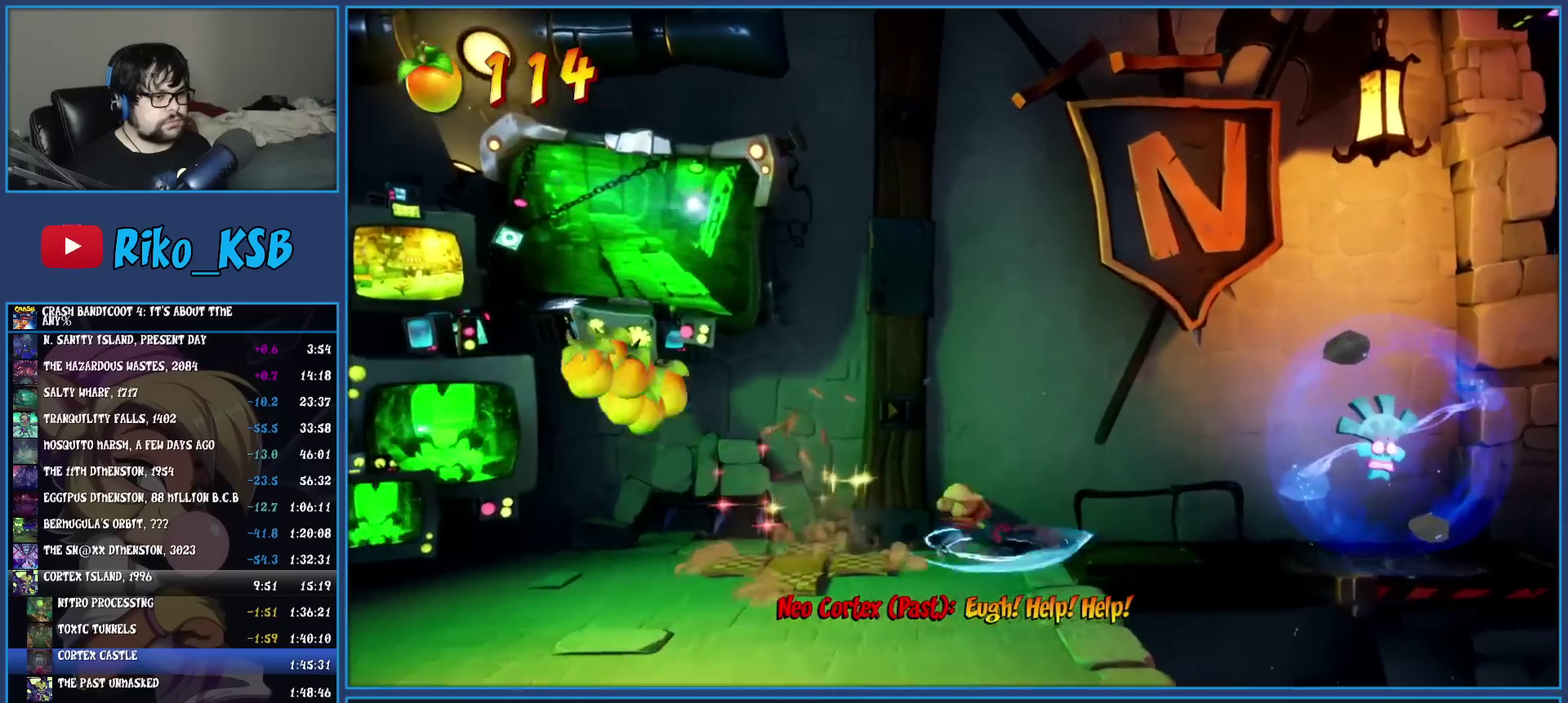
{"buttons": ["TRIANGLE"], "left_stick": "right", "events": [[67, "R1", "up"], [133, "SQUARE", "down"], [267, "SQUARE", "up"], [450, "TRIANGLE", "down"]]}
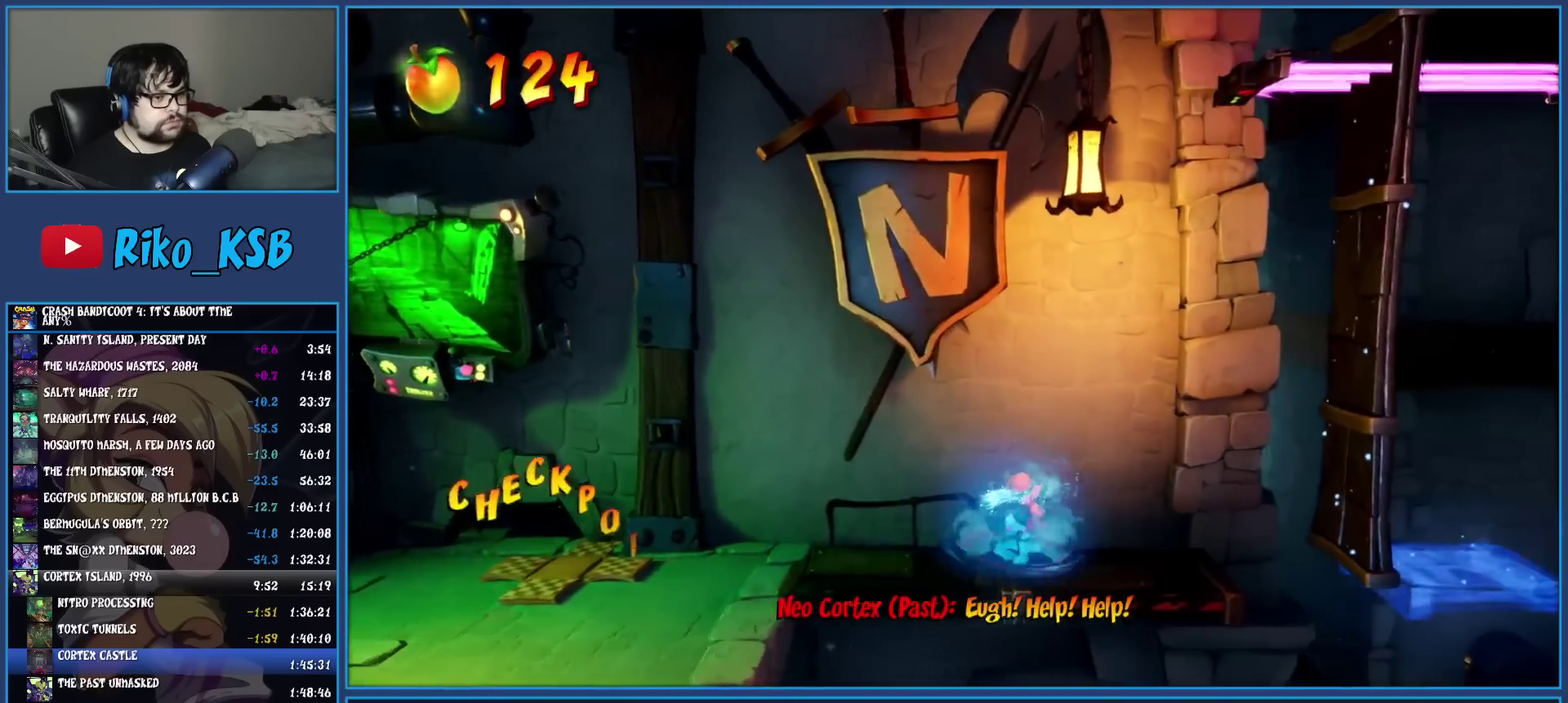
{"buttons": ["CROSS"], "left_stick": "right", "events": [[83, "TRIANGLE", "up"], [317, "CROSS", "down"]]}
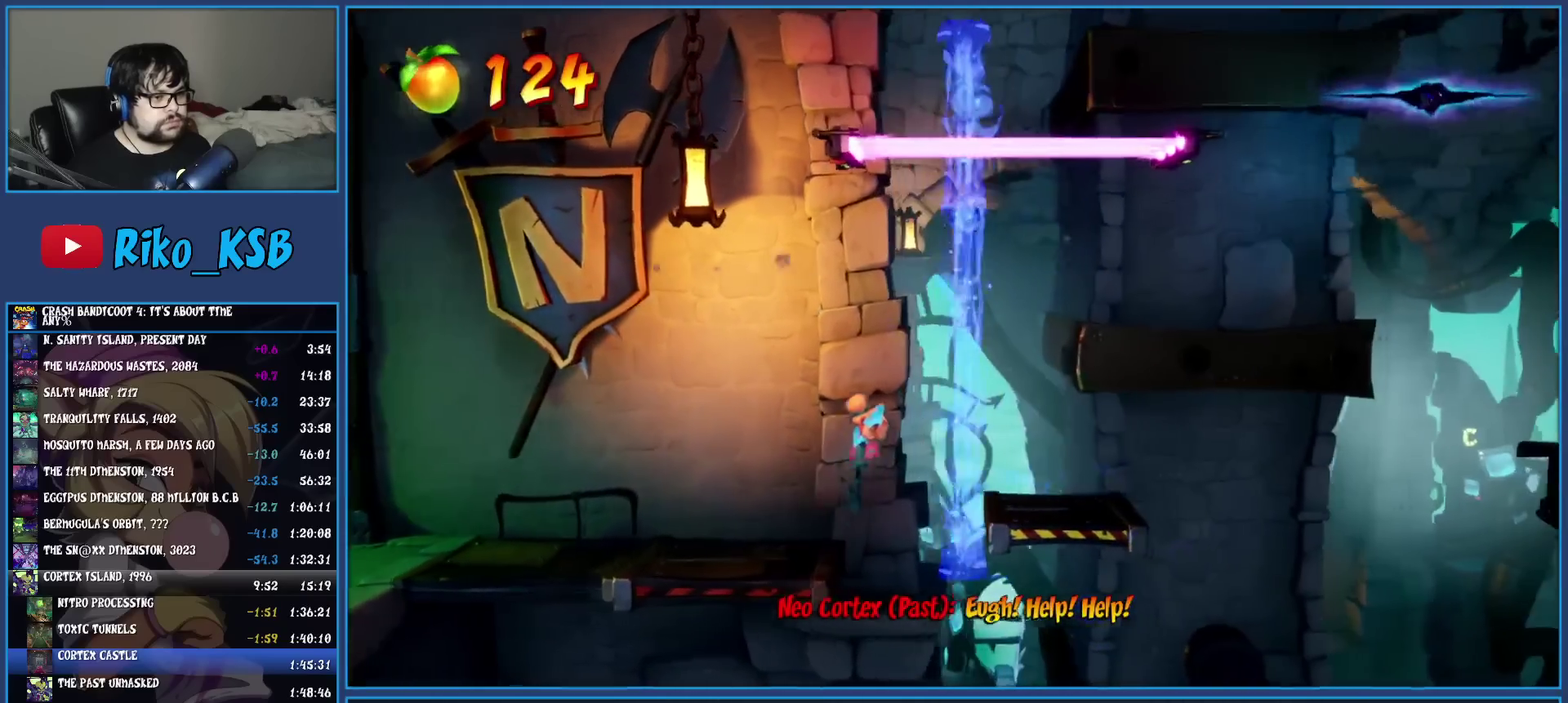
{"buttons": ["R1"], "left_stick": "right", "events": [[200, "CROSS", "up"], [417, "R1", "down"]]}
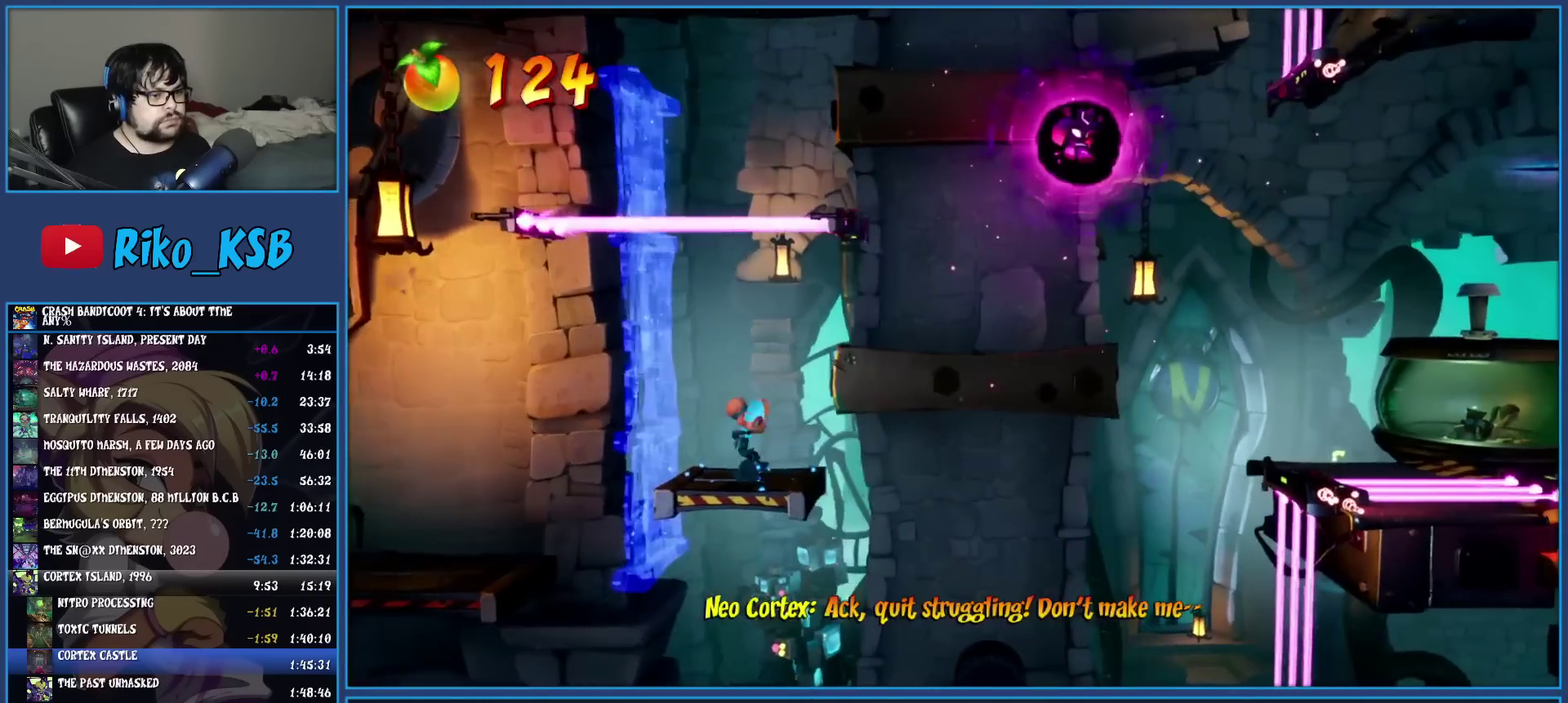
{"buttons": ["CROSS", "SQUARE"], "left_stick": "right", "events": [[17, "R1", "up"], [150, "SQUARE", "down"], [183, "CROSS", "down"]]}
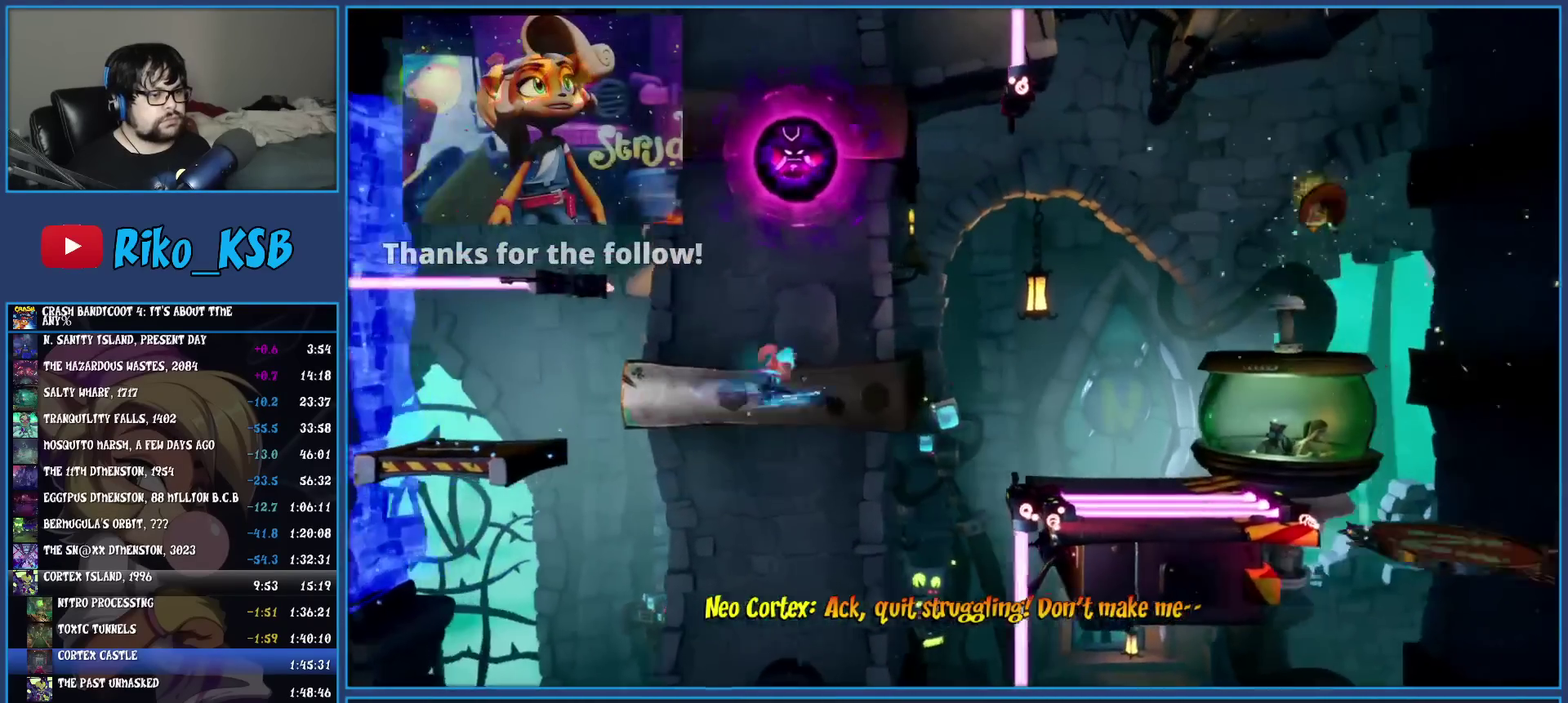
{"buttons": [], "left_stick": "right", "events": [[283, "SQUARE", "up"], [333, "CROSS", "up"]]}
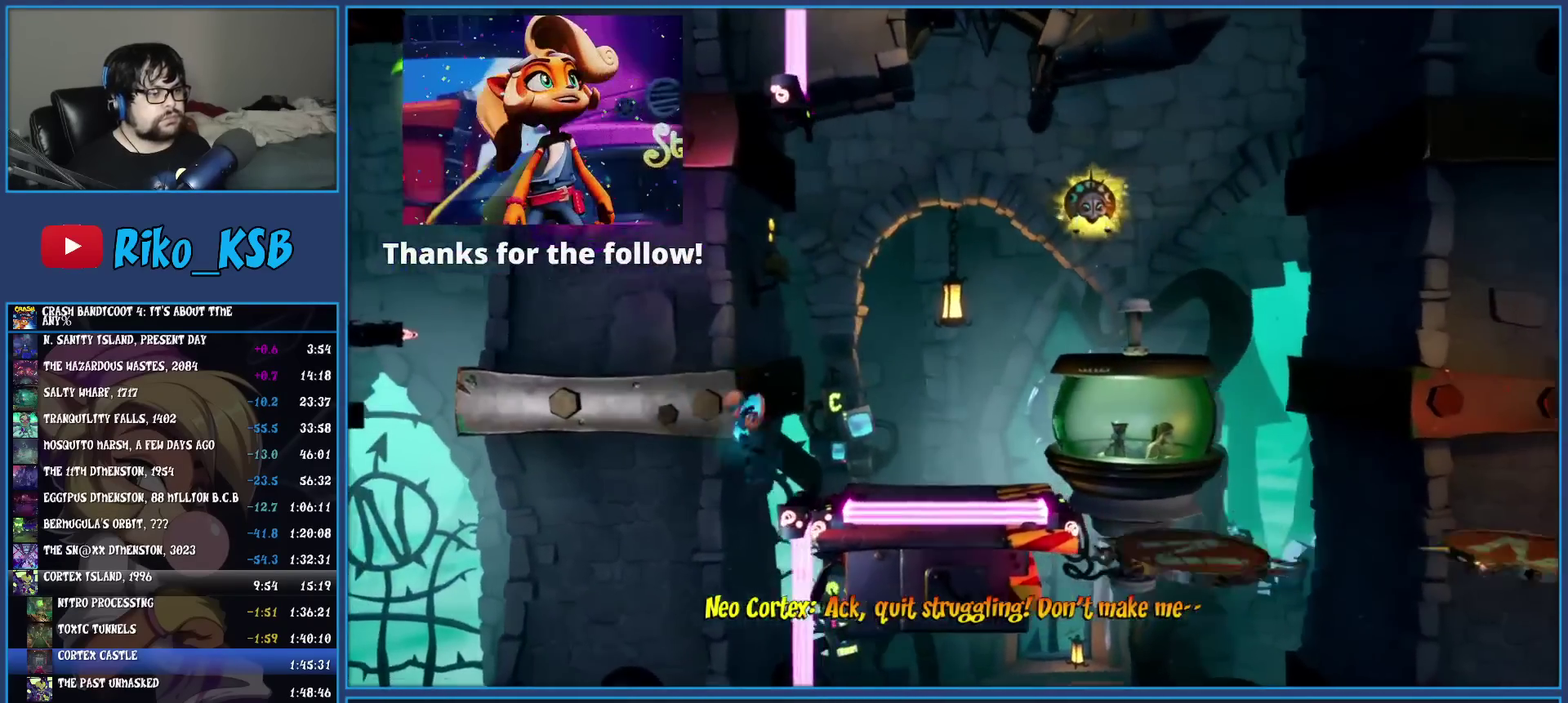
{"buttons": [], "left_stick": "center", "events": [[50, "CROSS", "down"], [300, "CROSS", "up"], [400, "left_stick", "center"]]}
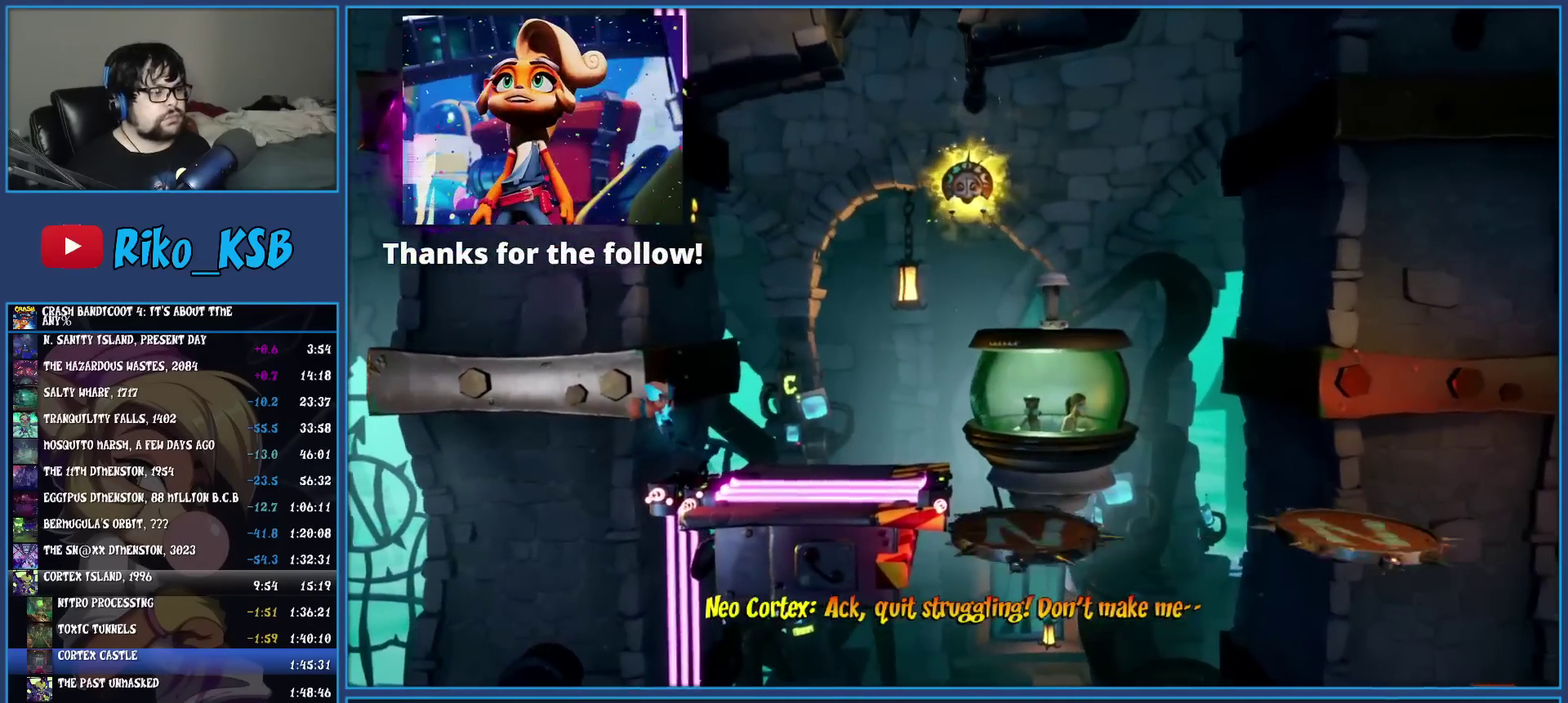
{"buttons": [], "left_stick": "right", "events": [[117, "left_stick", "right"], [200, "CROSS", "down"], [417, "CROSS", "up"]]}
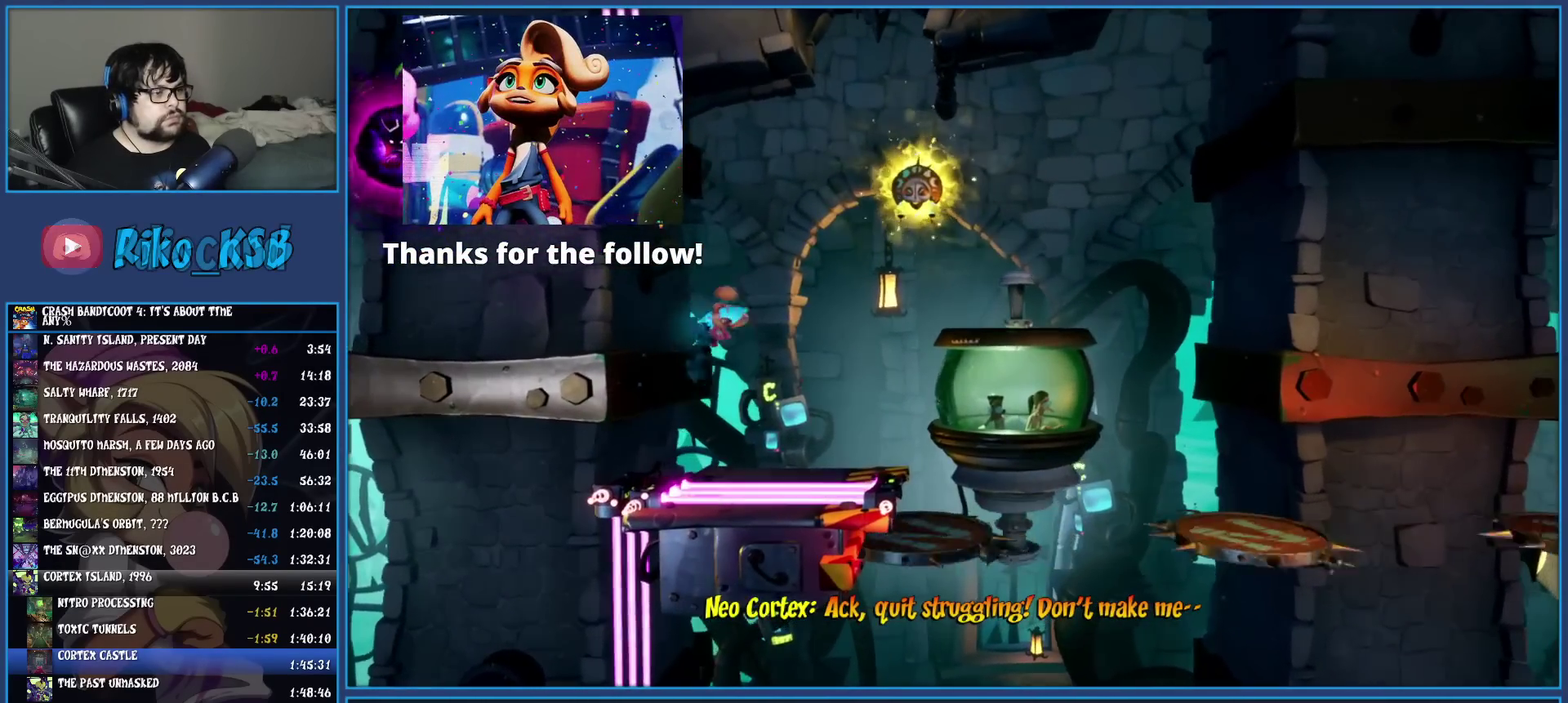
{"buttons": ["TRIANGLE"], "left_stick": "right", "events": [[133, "CROSS", "down"], [367, "CROSS", "up"], [467, "TRIANGLE", "down"]]}
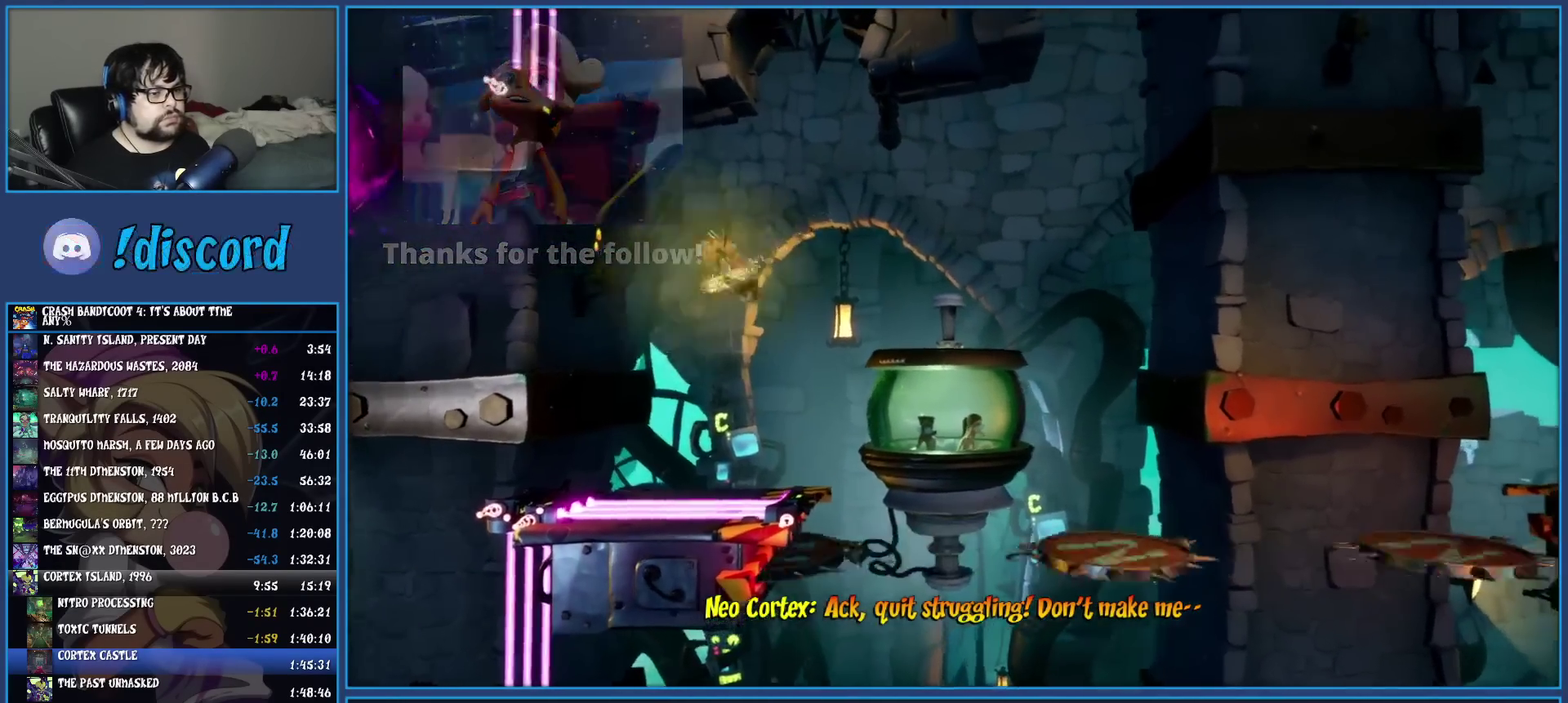
{"buttons": [], "left_stick": "right", "events": [[133, "TRIANGLE", "up"]]}
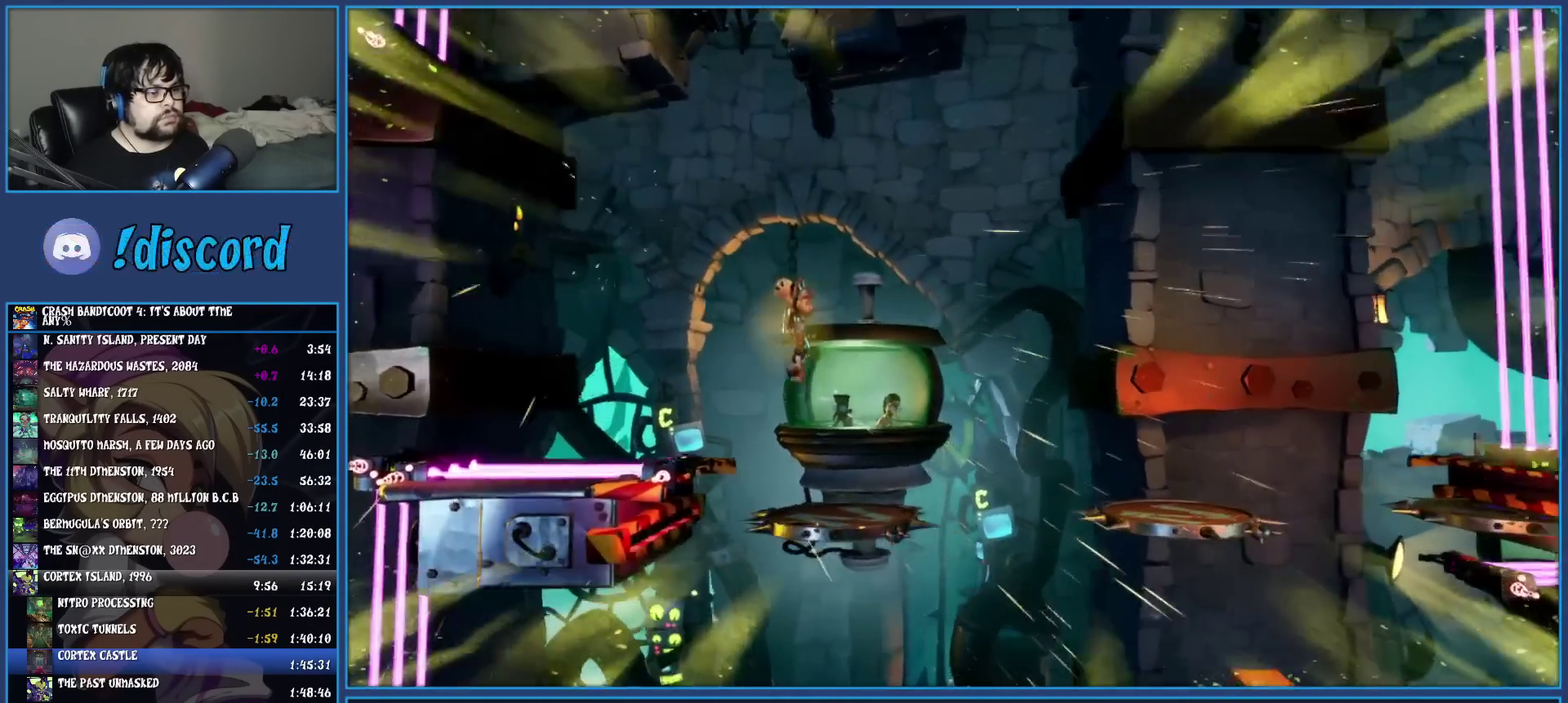
{"buttons": [], "left_stick": "center", "events": [[350, "left_stick", "center"]]}
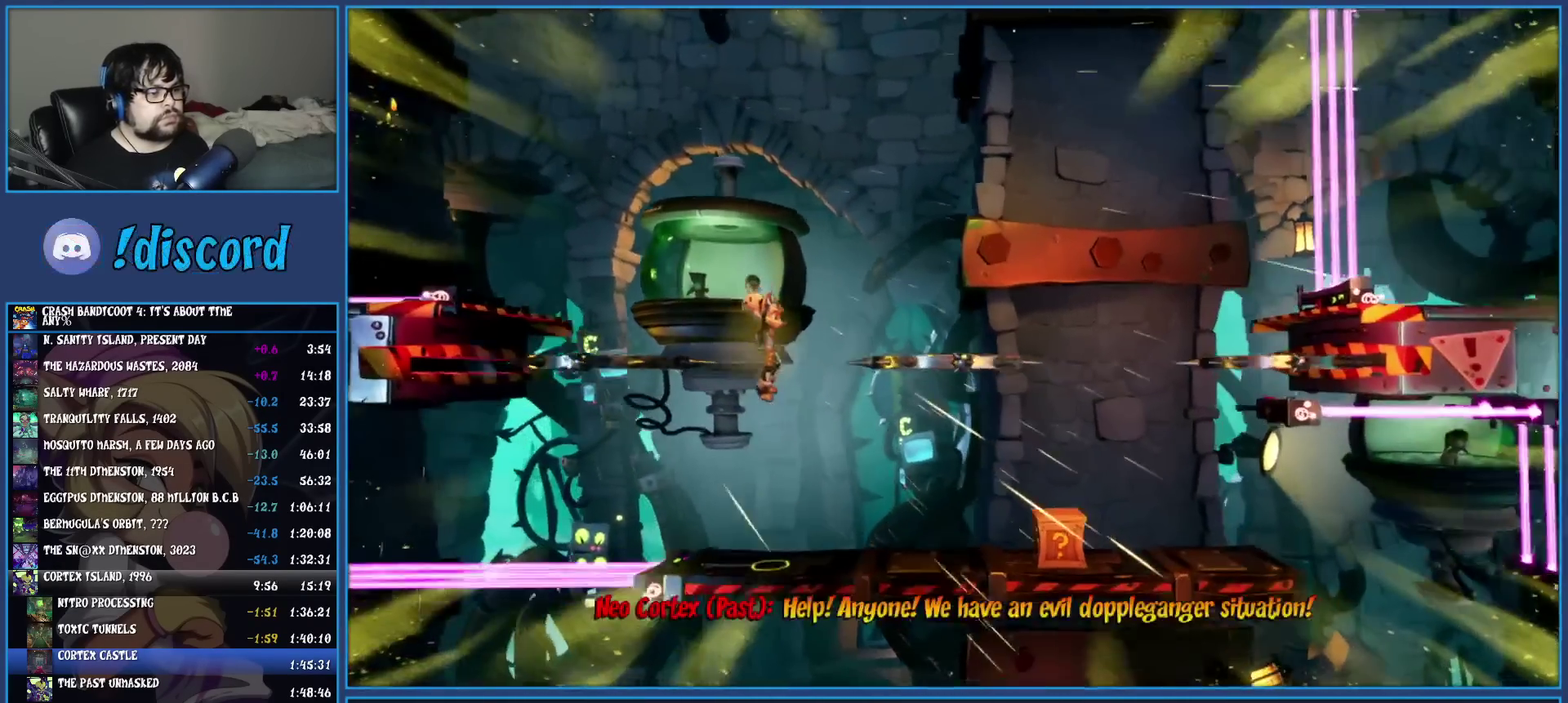
{"buttons": ["R1"], "left_stick": "right", "events": [[67, "TRIANGLE", "down"], [117, "left_stick", "right"], [217, "TRIANGLE", "up"], [400, "R1", "down"]]}
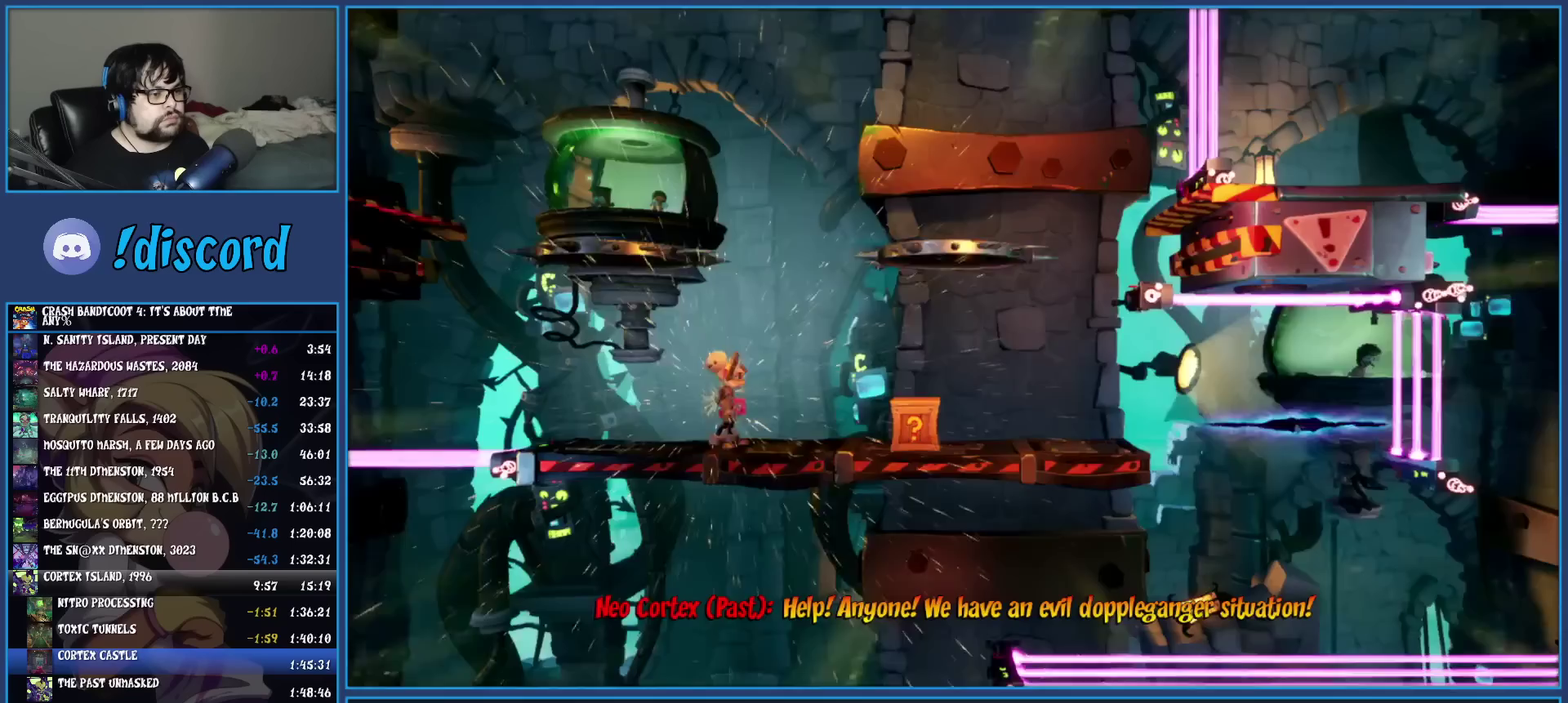
{"buttons": [], "left_stick": "right", "events": [[17, "R1", "up"], [67, "SQUARE", "down"], [183, "SQUARE", "up"]]}
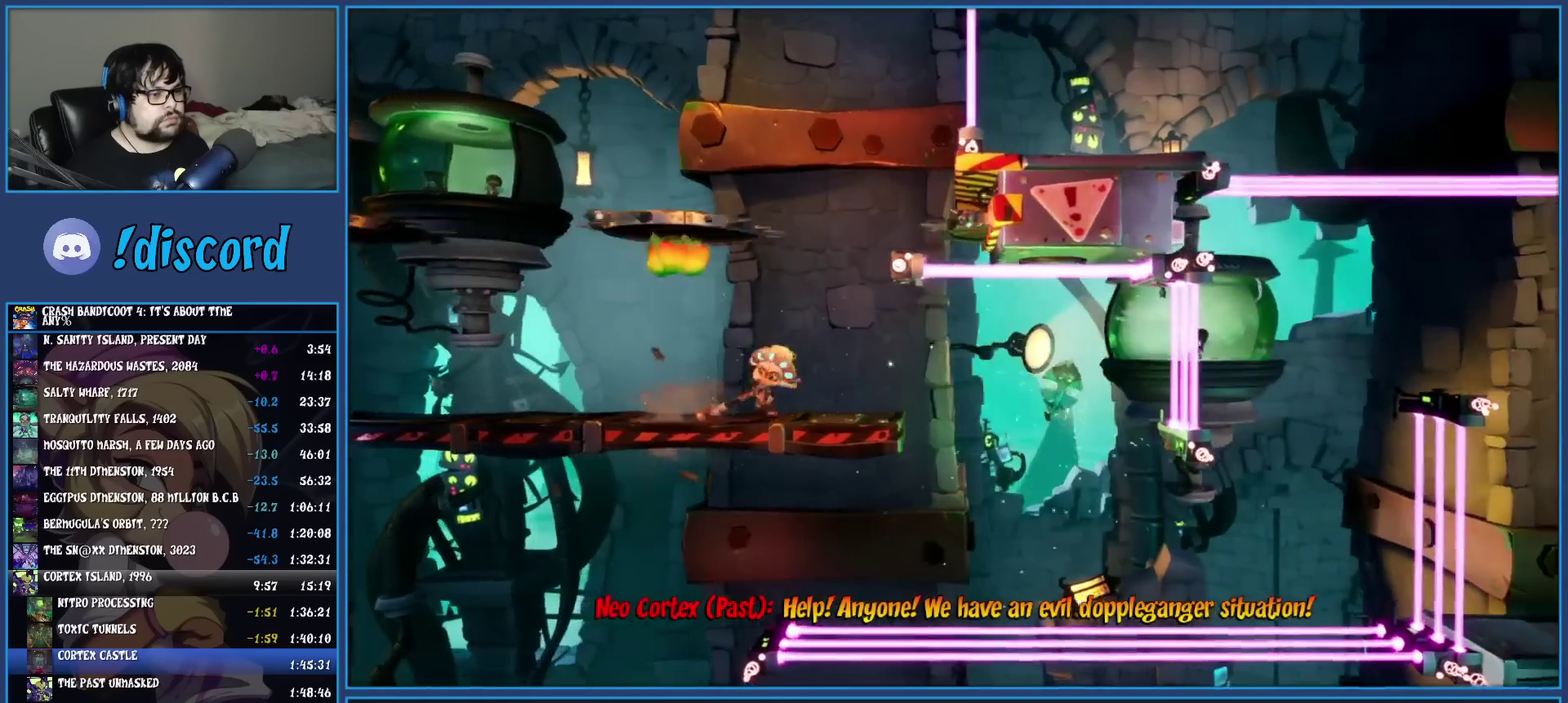
{"buttons": [], "left_stick": "right", "events": []}
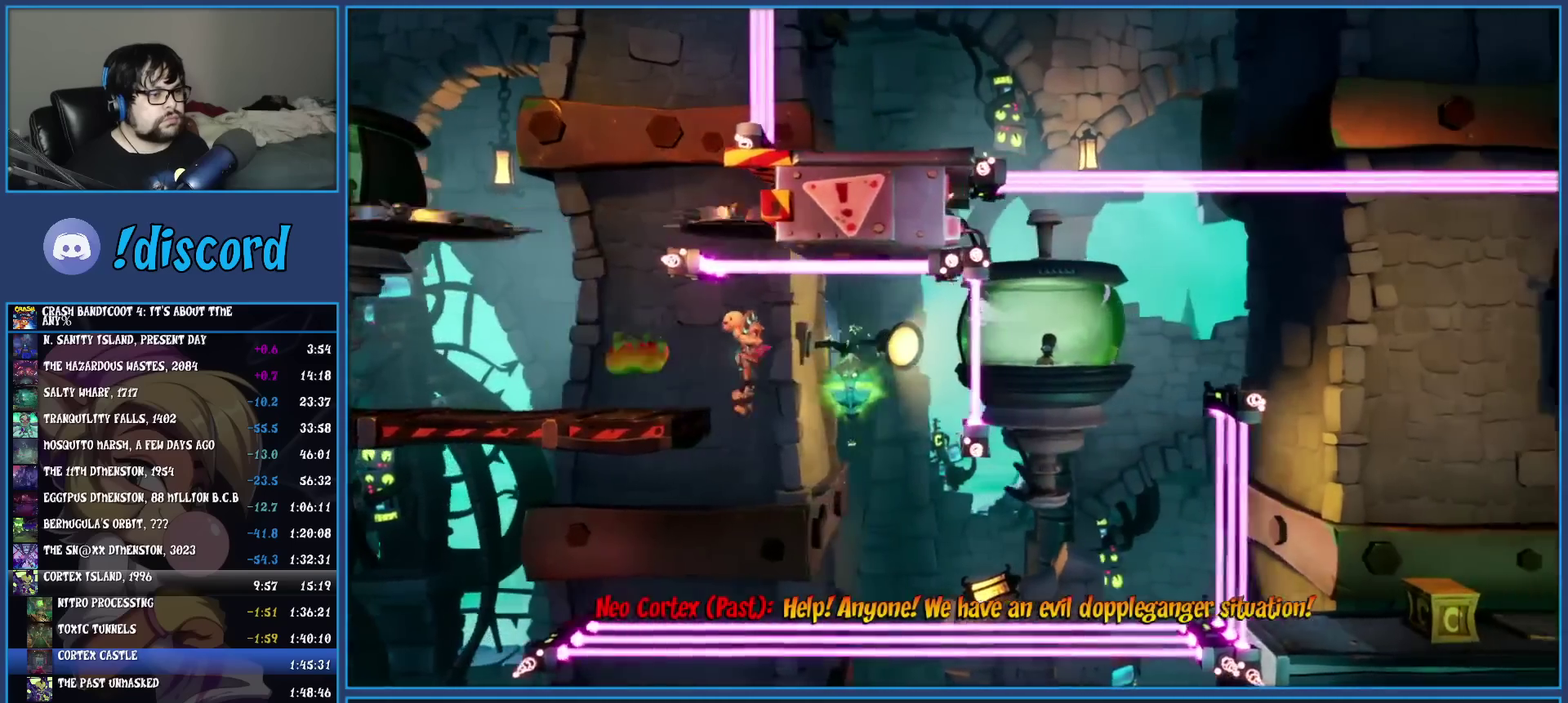
{"buttons": [], "left_stick": "right", "events": [[217, "TRIANGLE", "down"], [367, "TRIANGLE", "up"]]}
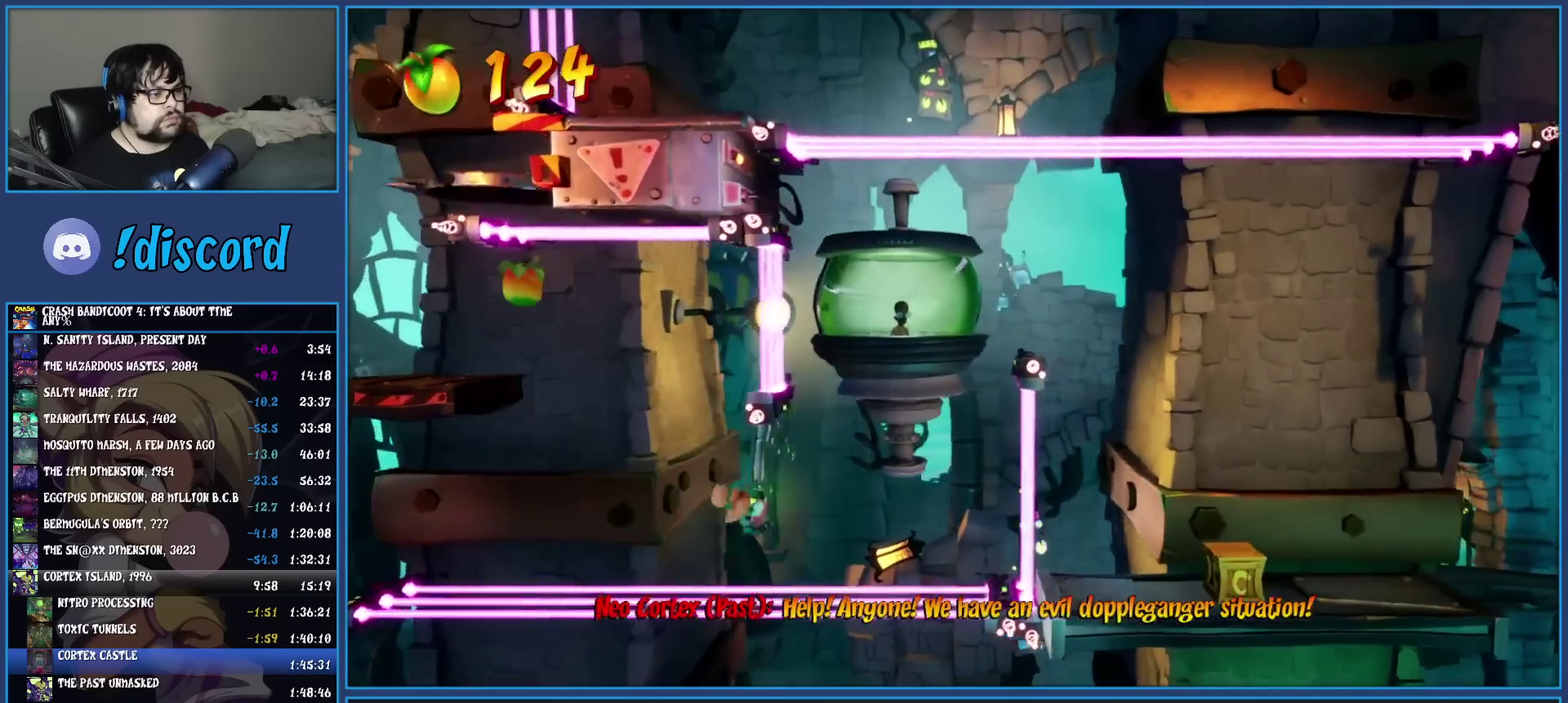
{"buttons": [], "left_stick": "right", "events": [[200, "left_stick", "center"], [450, "left_stick", "right"]]}
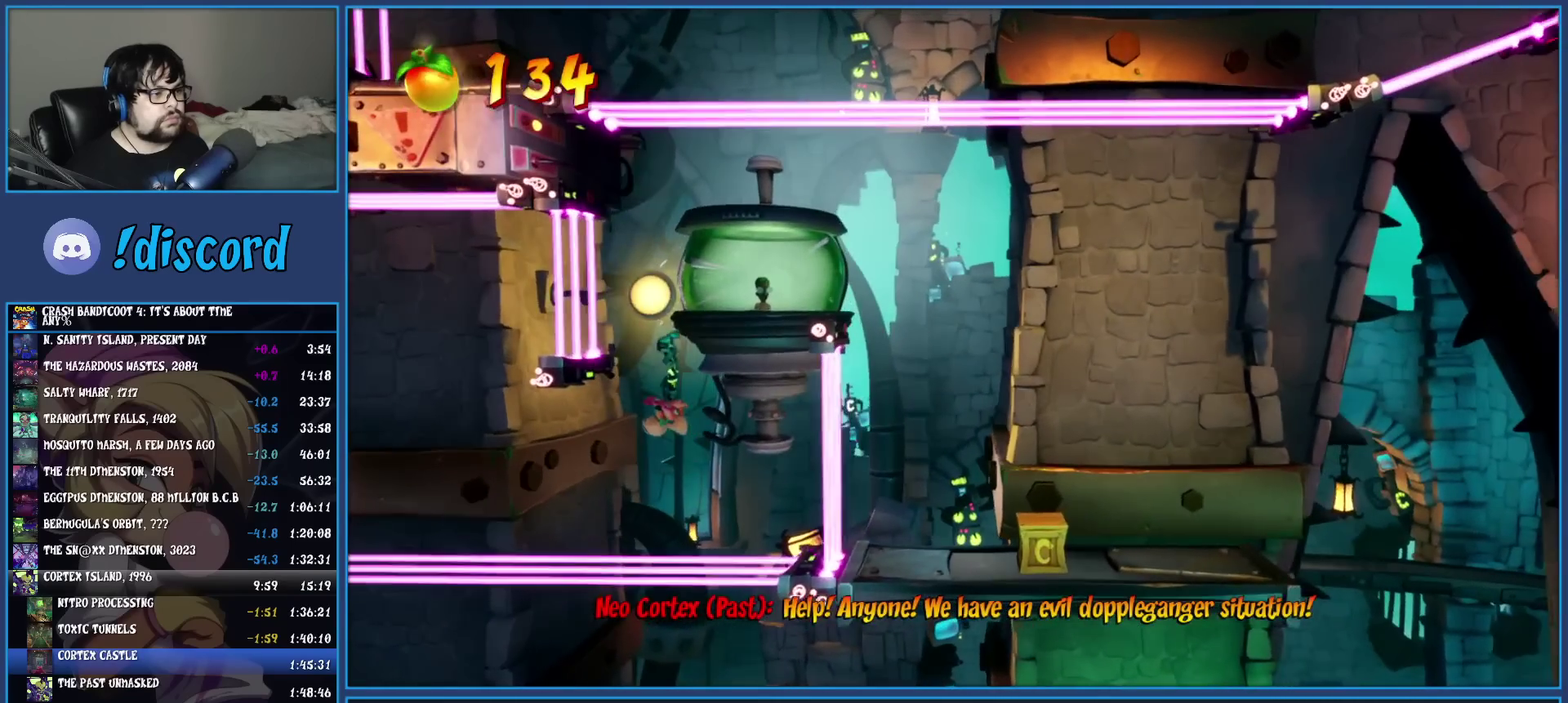
{"buttons": [], "left_stick": "right", "events": [[83, "TRIANGLE", "down"], [217, "TRIANGLE", "up"]]}
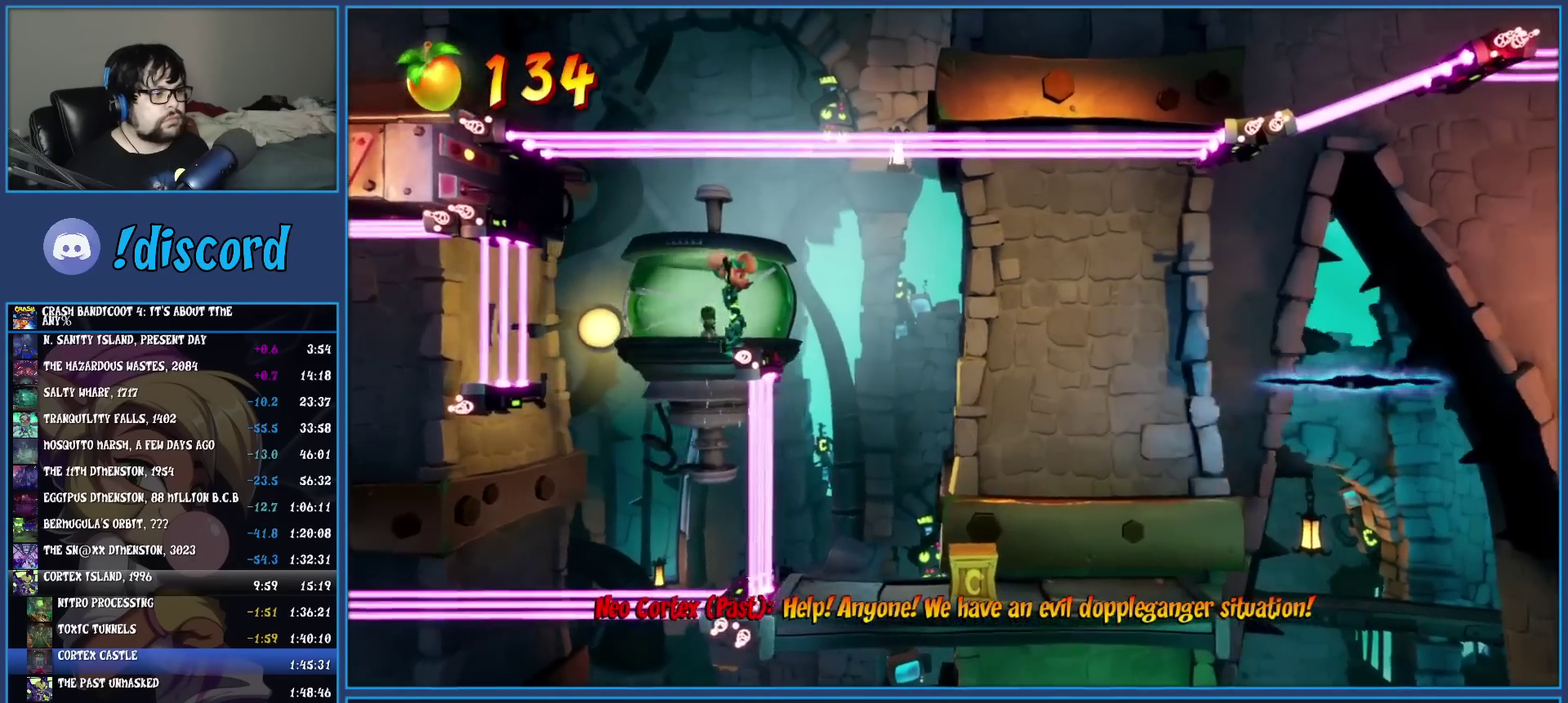
{"buttons": ["SQUARE"], "left_stick": "right", "events": [[367, "left_stick", "center"], [450, "left_stick", "right"], [467, "SQUARE", "down"]]}
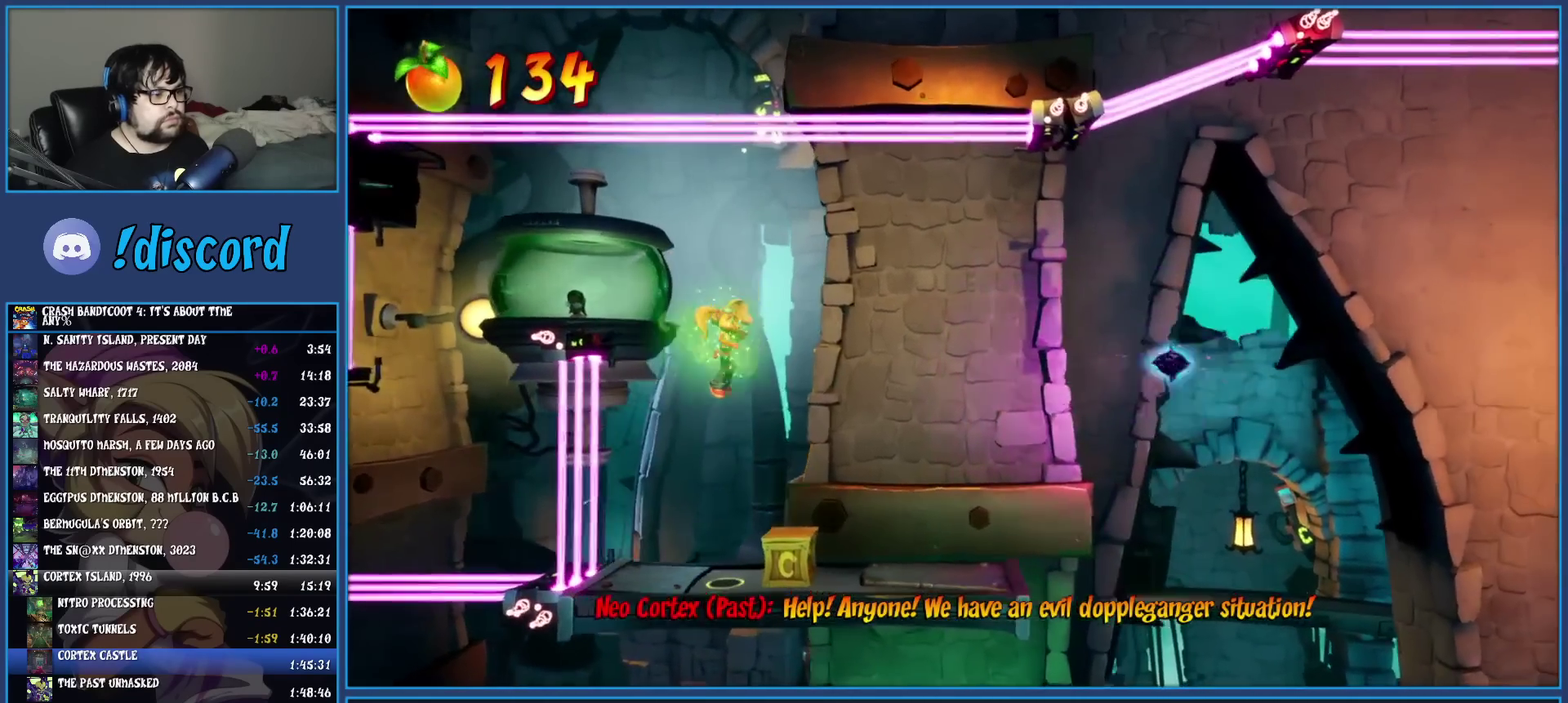
{"buttons": [], "left_stick": "right", "events": [[150, "SQUARE", "up"], [400, "R1", "down"], [483, "R1", "up"]]}
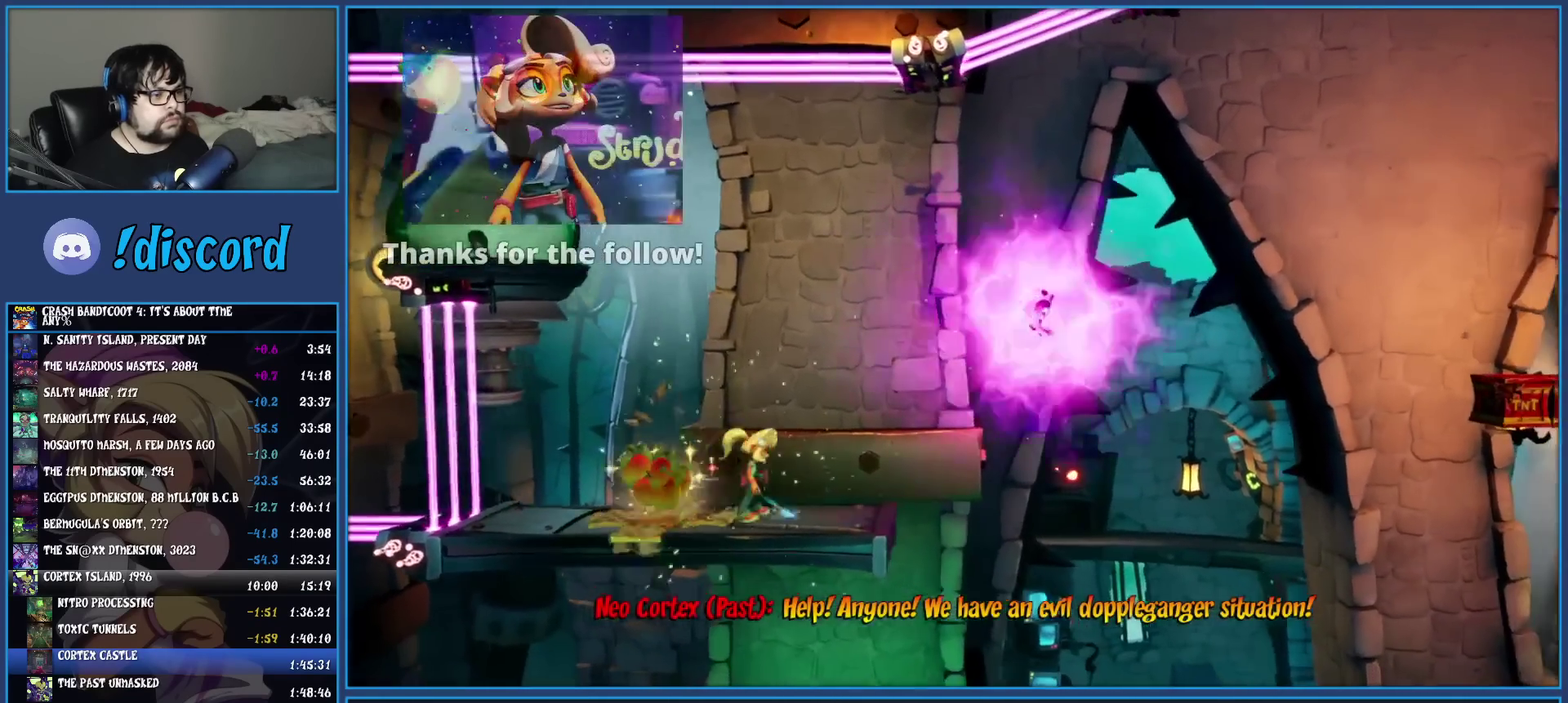
{"buttons": [], "left_stick": "right", "events": [[67, "SQUARE", "down"], [100, "CROSS", "down"], [350, "CROSS", "up"], [350, "SQUARE", "up"]]}
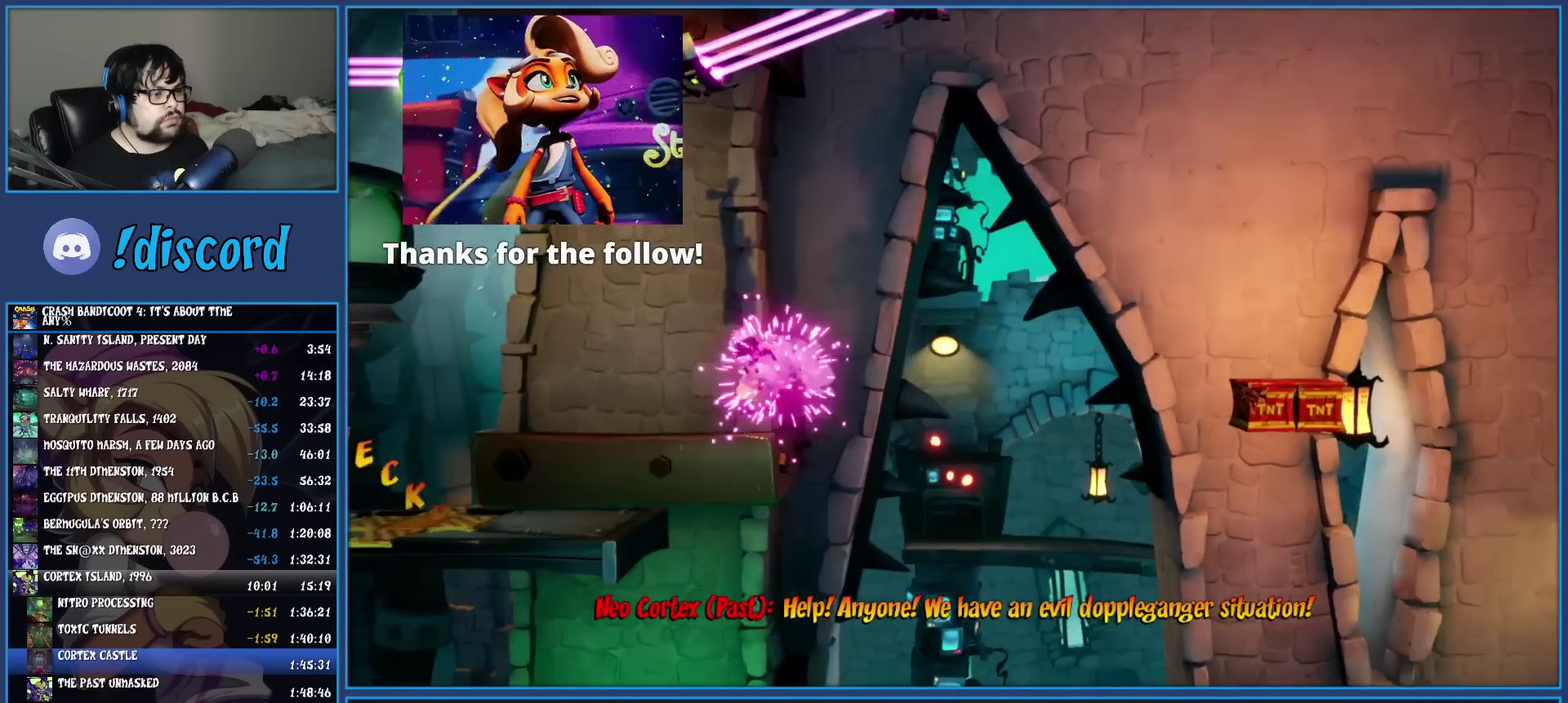
{"buttons": [], "left_stick": "right", "events": [[33, "CROSS", "down"], [133, "CROSS", "up"], [217, "TRIANGLE", "down"], [333, "TRIANGLE", "up"]]}
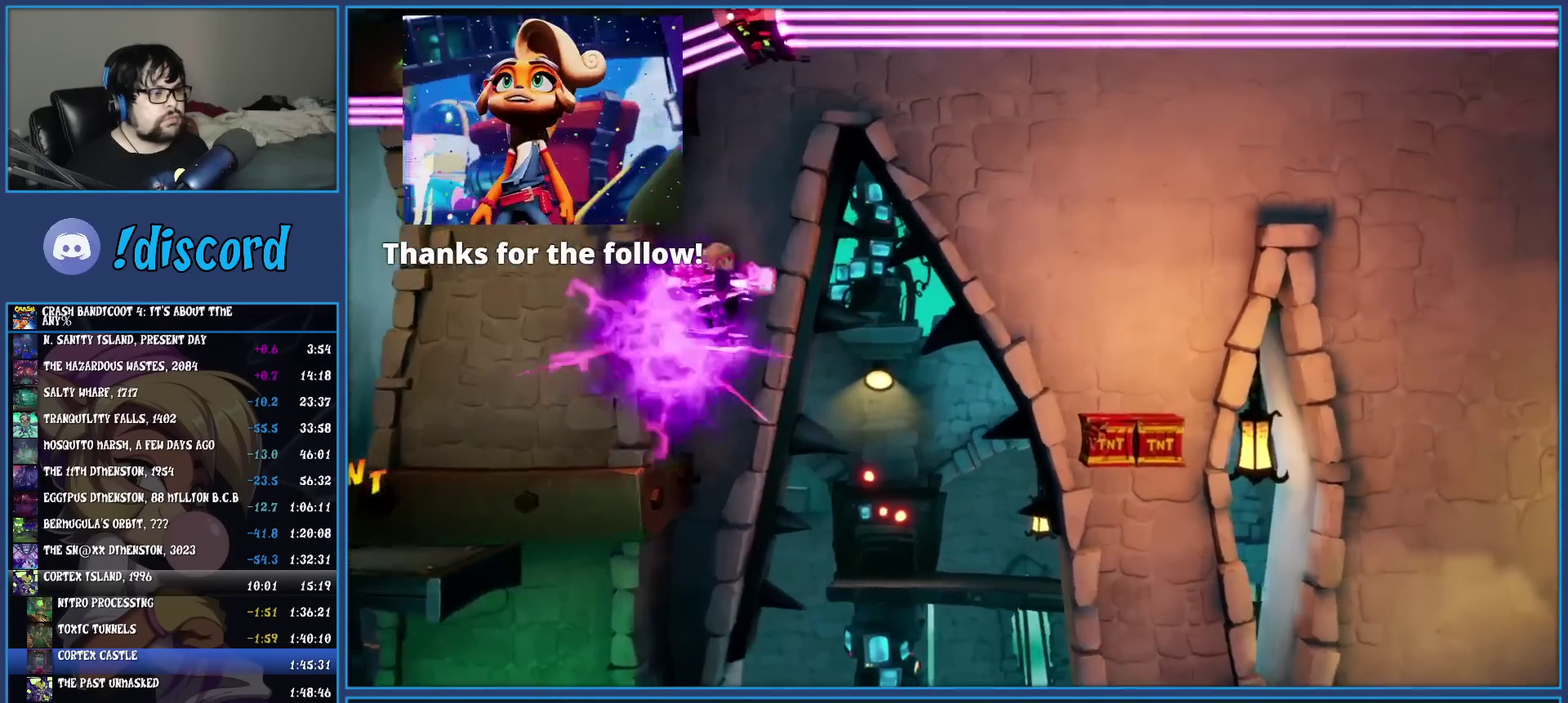
{"buttons": [], "left_stick": "right", "events": []}
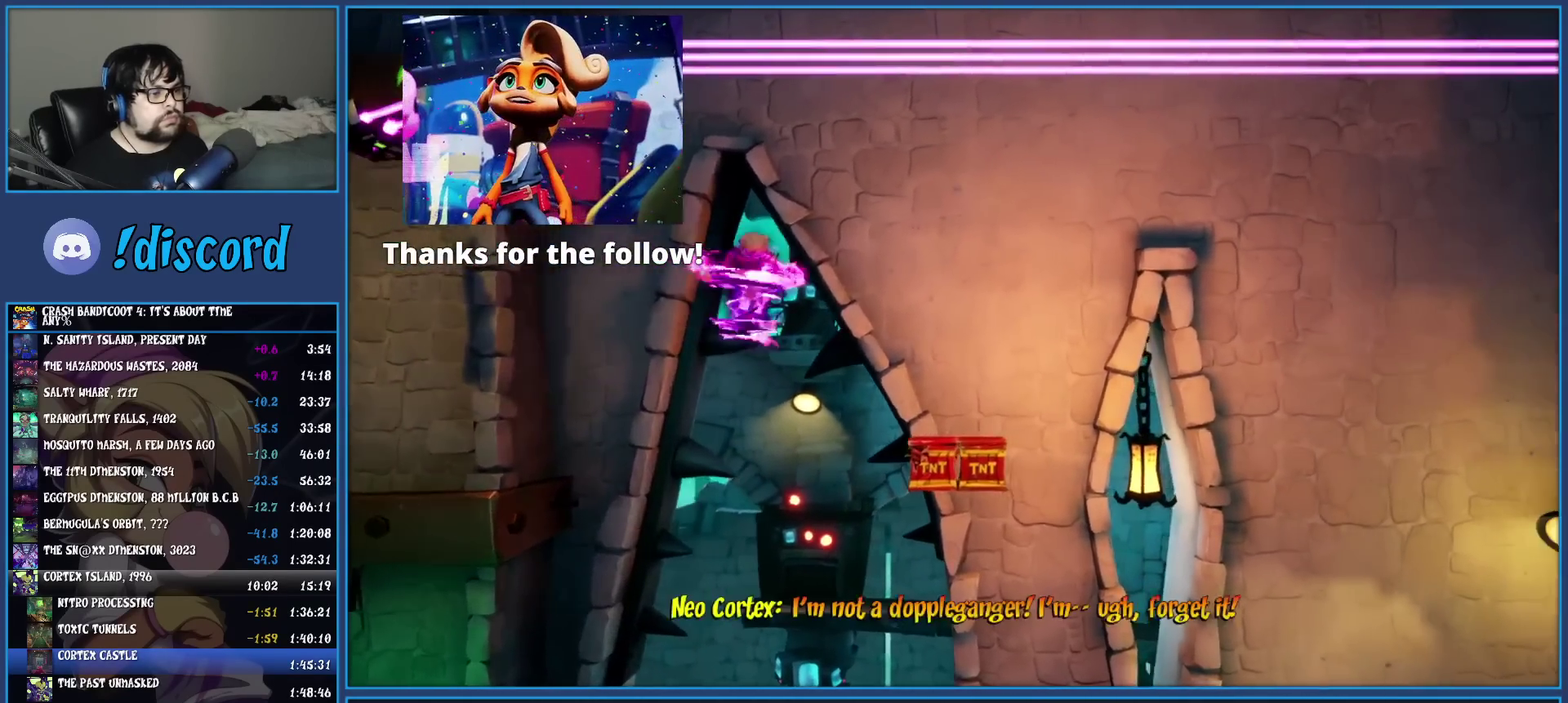
{"buttons": [], "left_stick": "right", "events": [[150, "TRIANGLE", "down"], [283, "TRIANGLE", "up"]]}
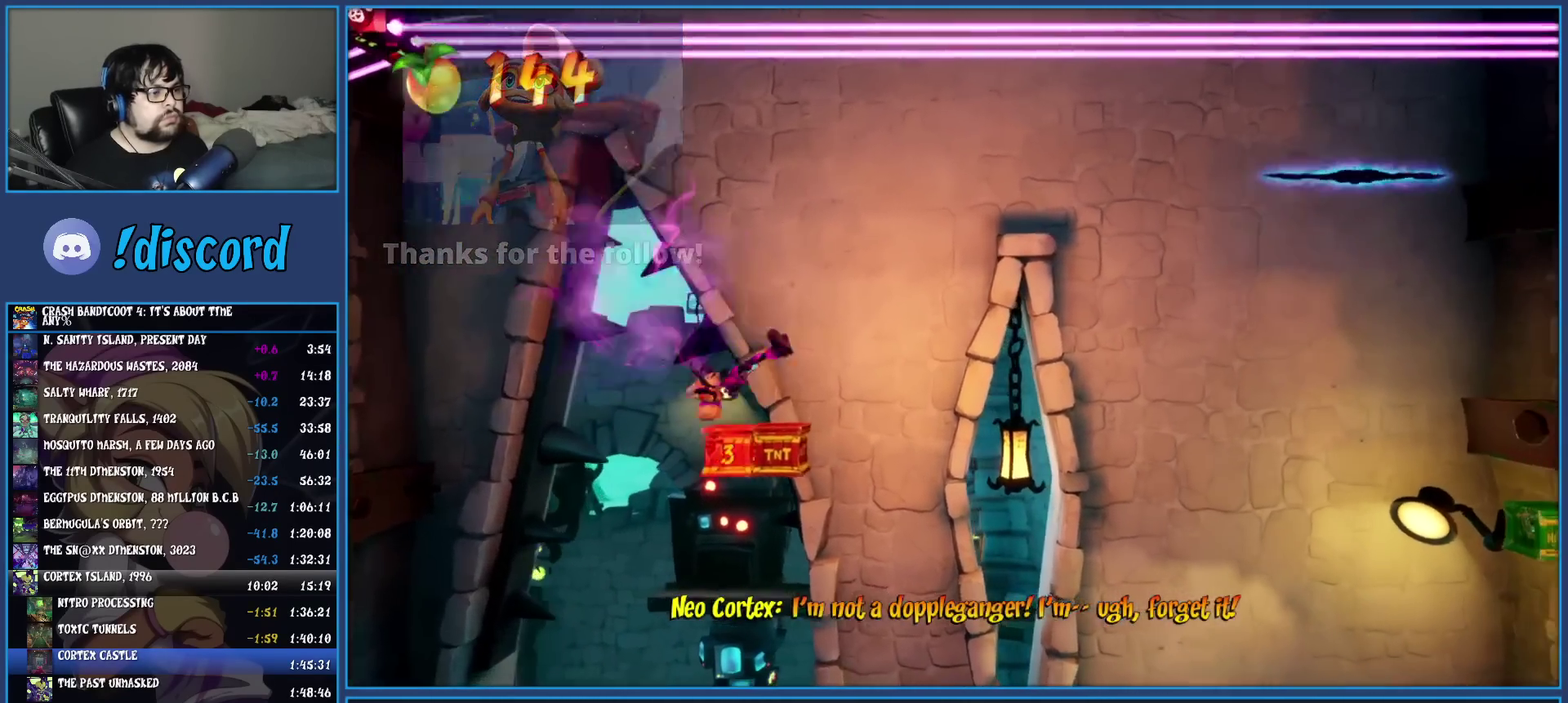
{"buttons": [], "left_stick": "right", "events": [[167, "TRIANGLE", "down"], [317, "TRIANGLE", "up"]]}
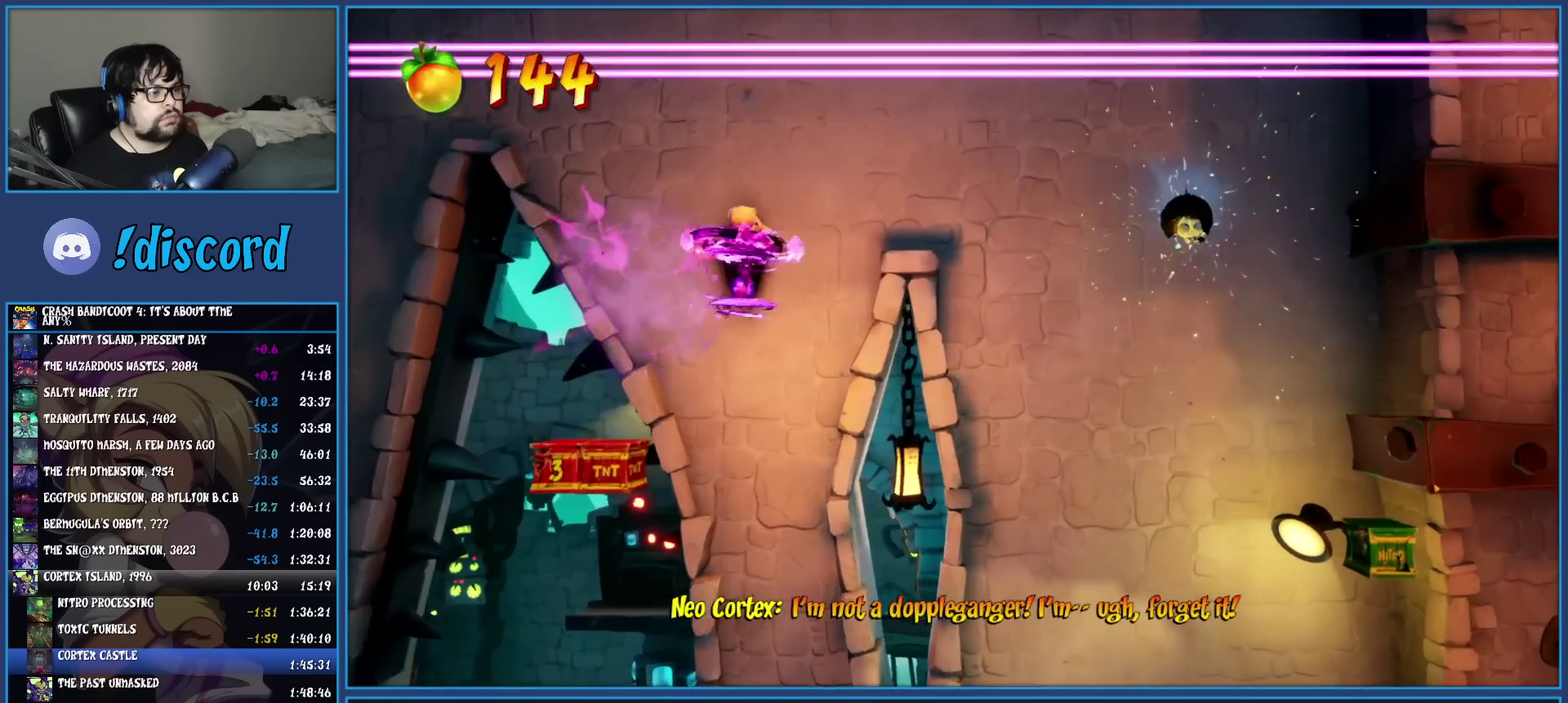
{"buttons": [], "left_stick": "right", "events": []}
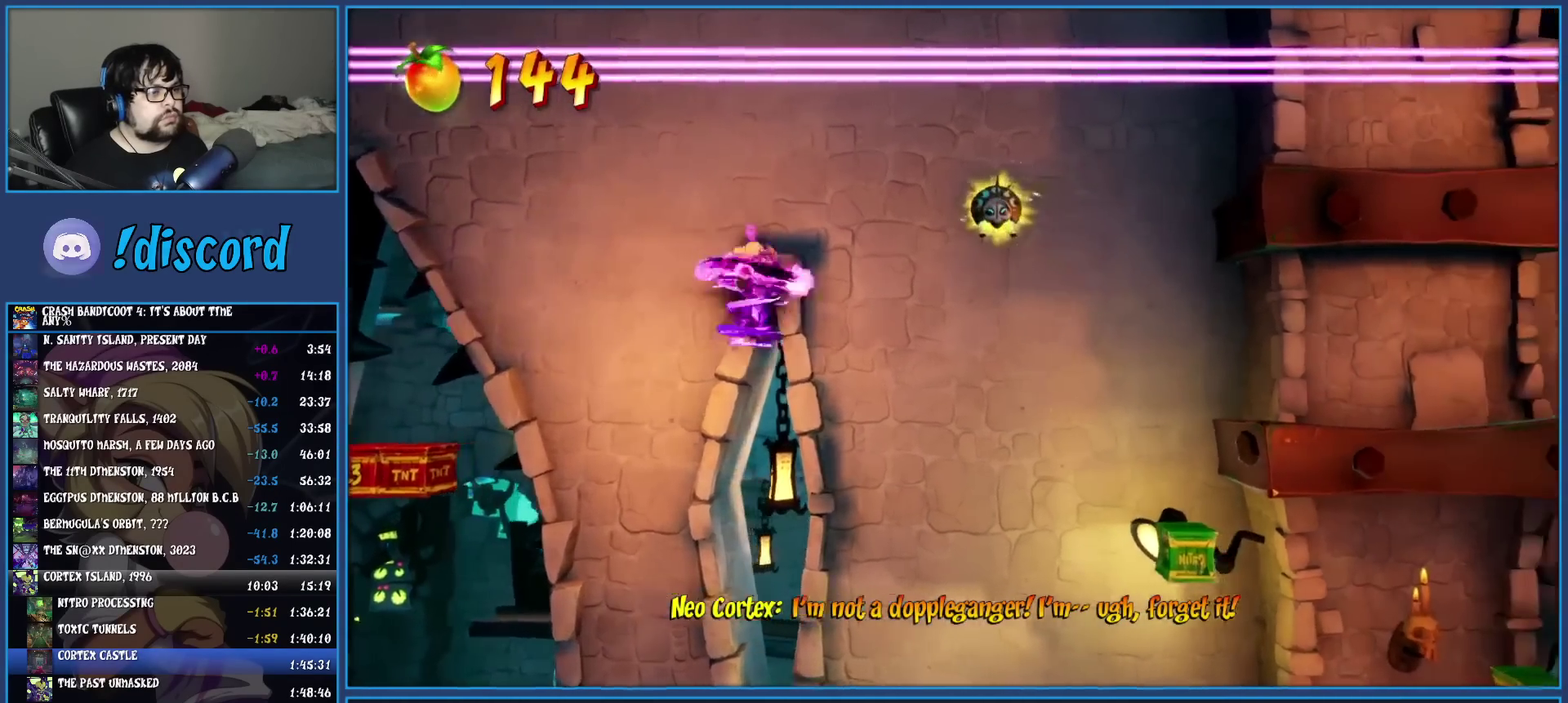
{"buttons": [], "left_stick": "right", "events": [[50, "CROSS", "down"], [350, "CROSS", "up"]]}
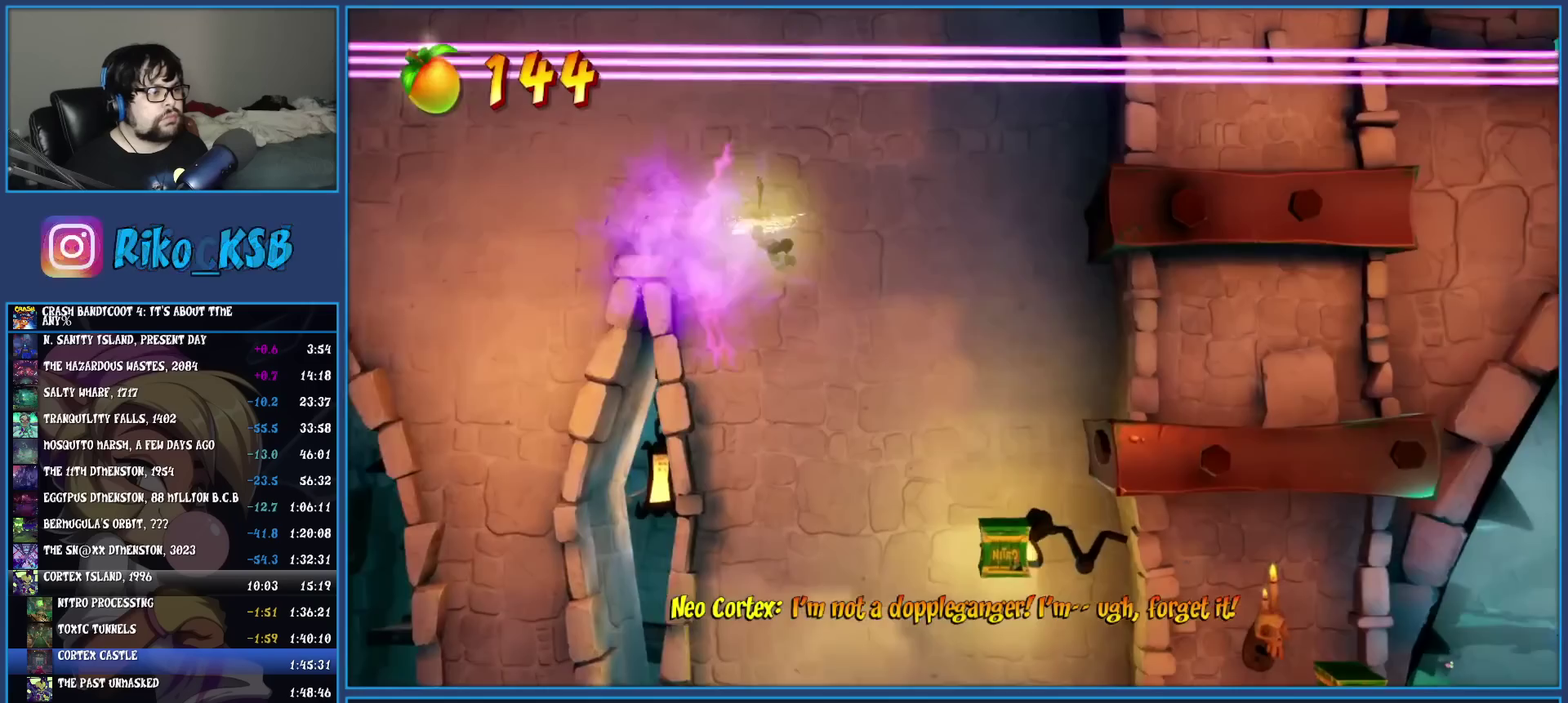
{"buttons": ["TRIANGLE"], "left_stick": "right", "events": [[433, "TRIANGLE", "down"]]}
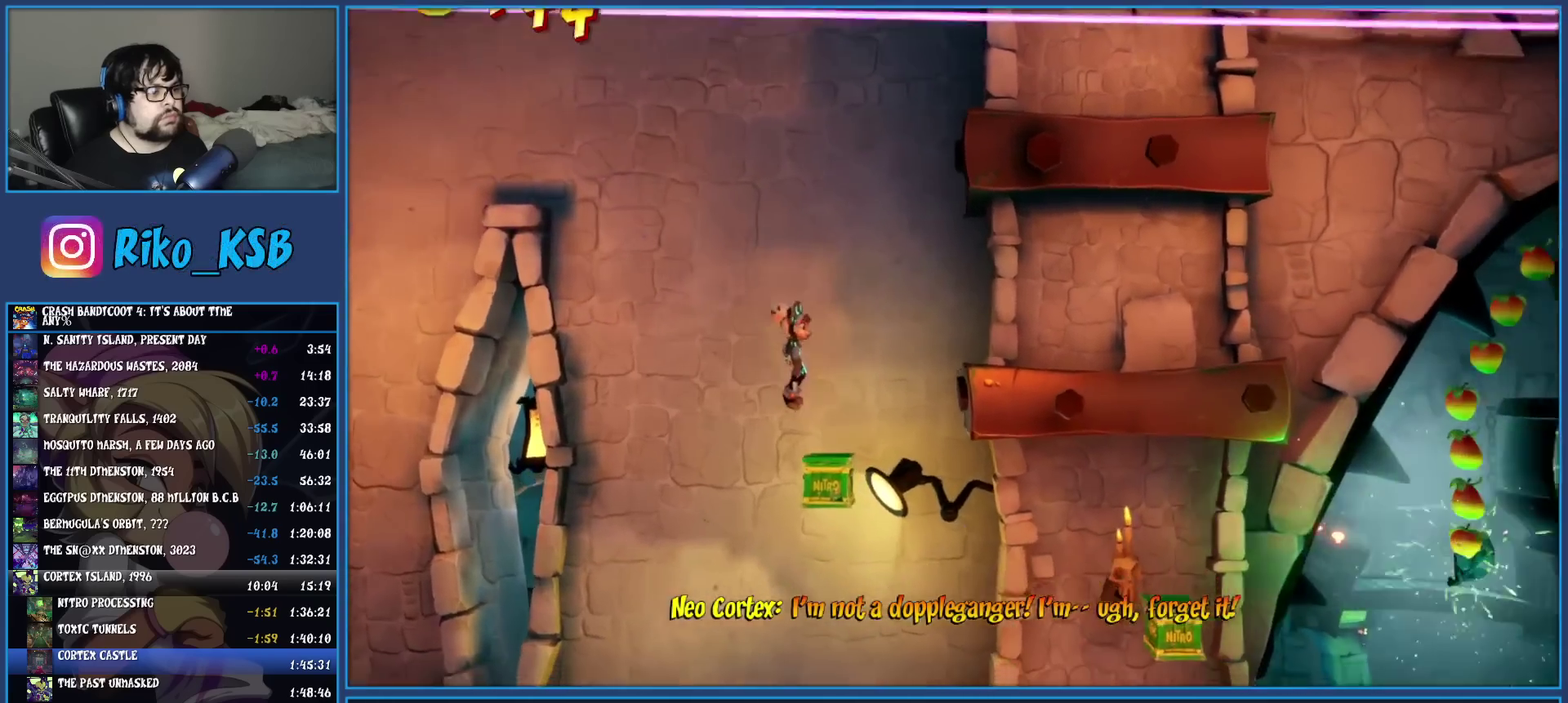
{"buttons": [], "left_stick": "right", "events": [[50, "TRIANGLE", "up"]]}
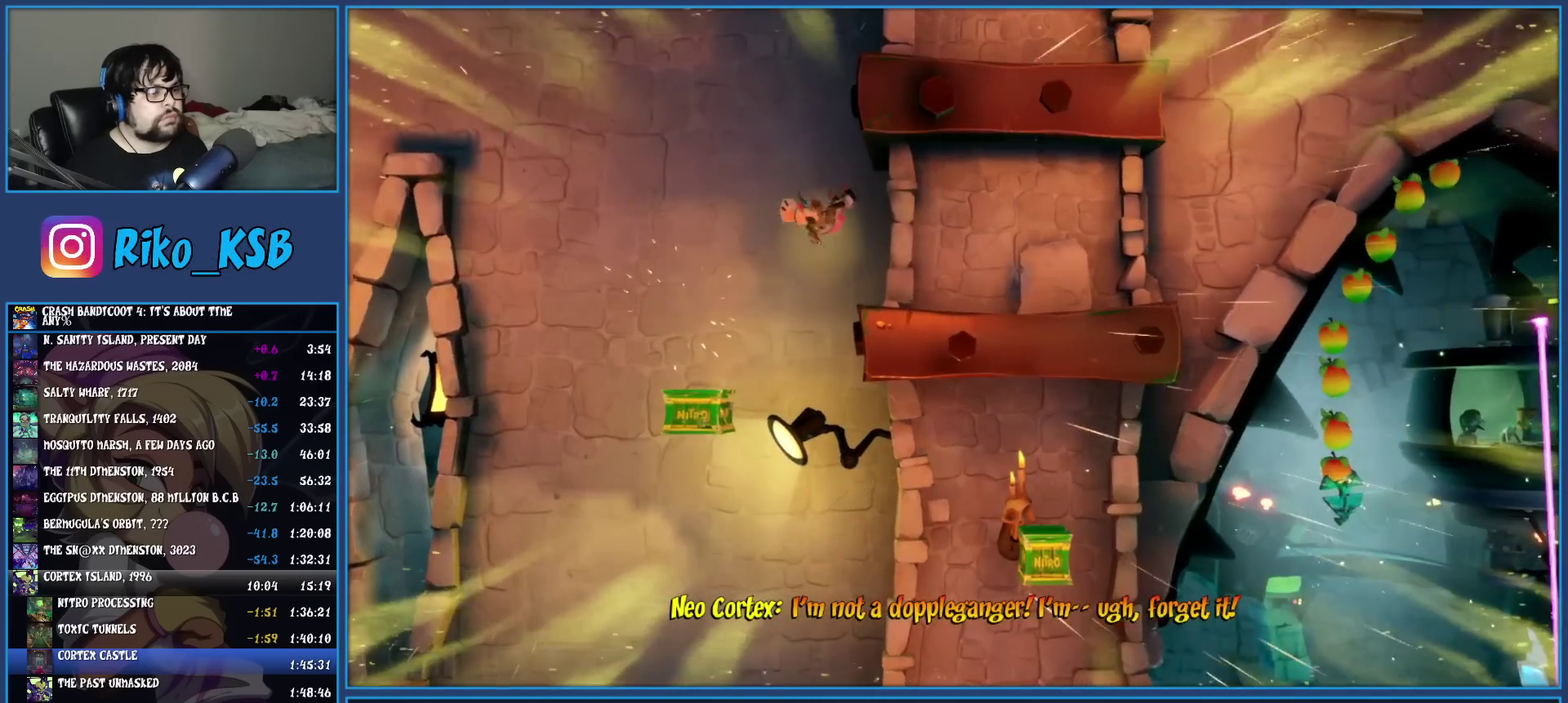
{"buttons": [], "left_stick": "right", "events": []}
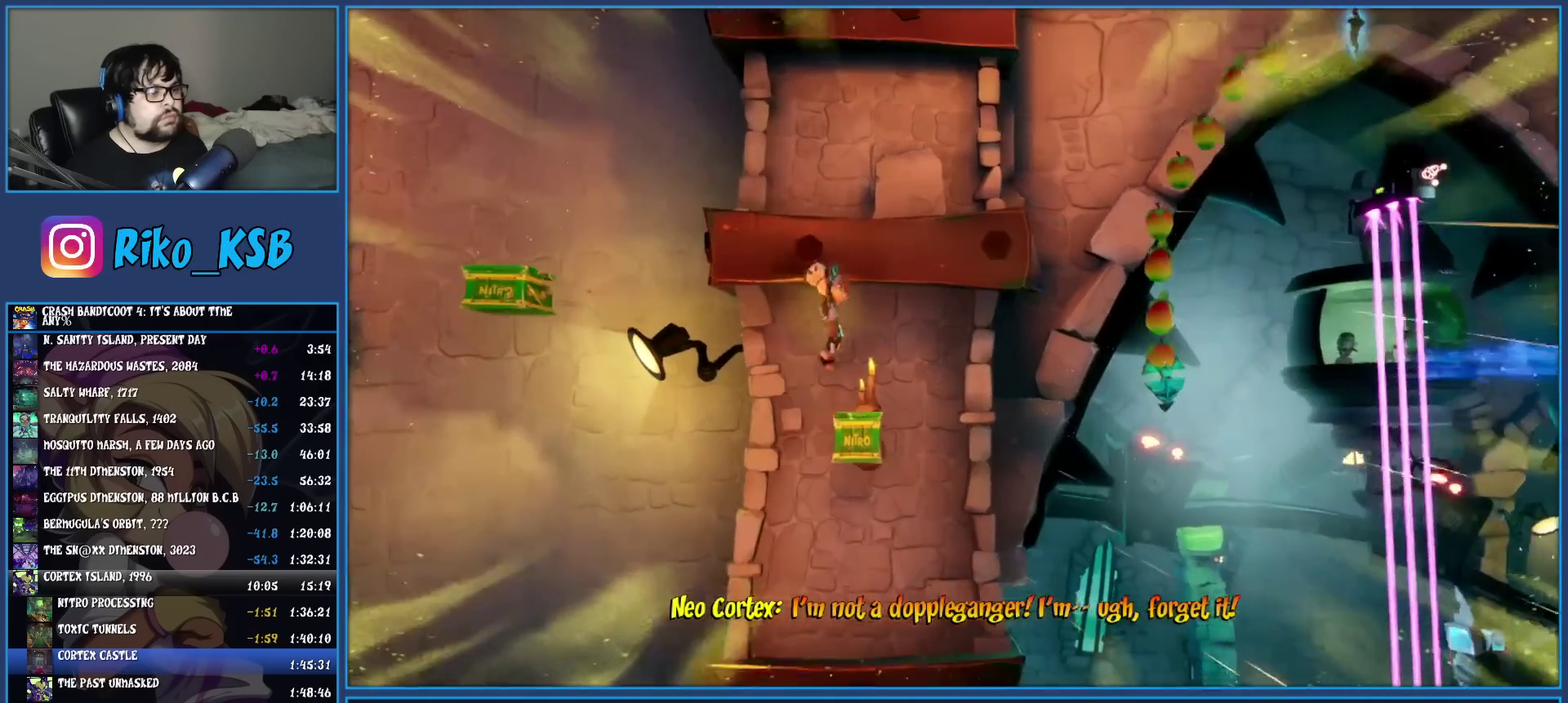
{"buttons": [], "left_stick": "right", "events": []}
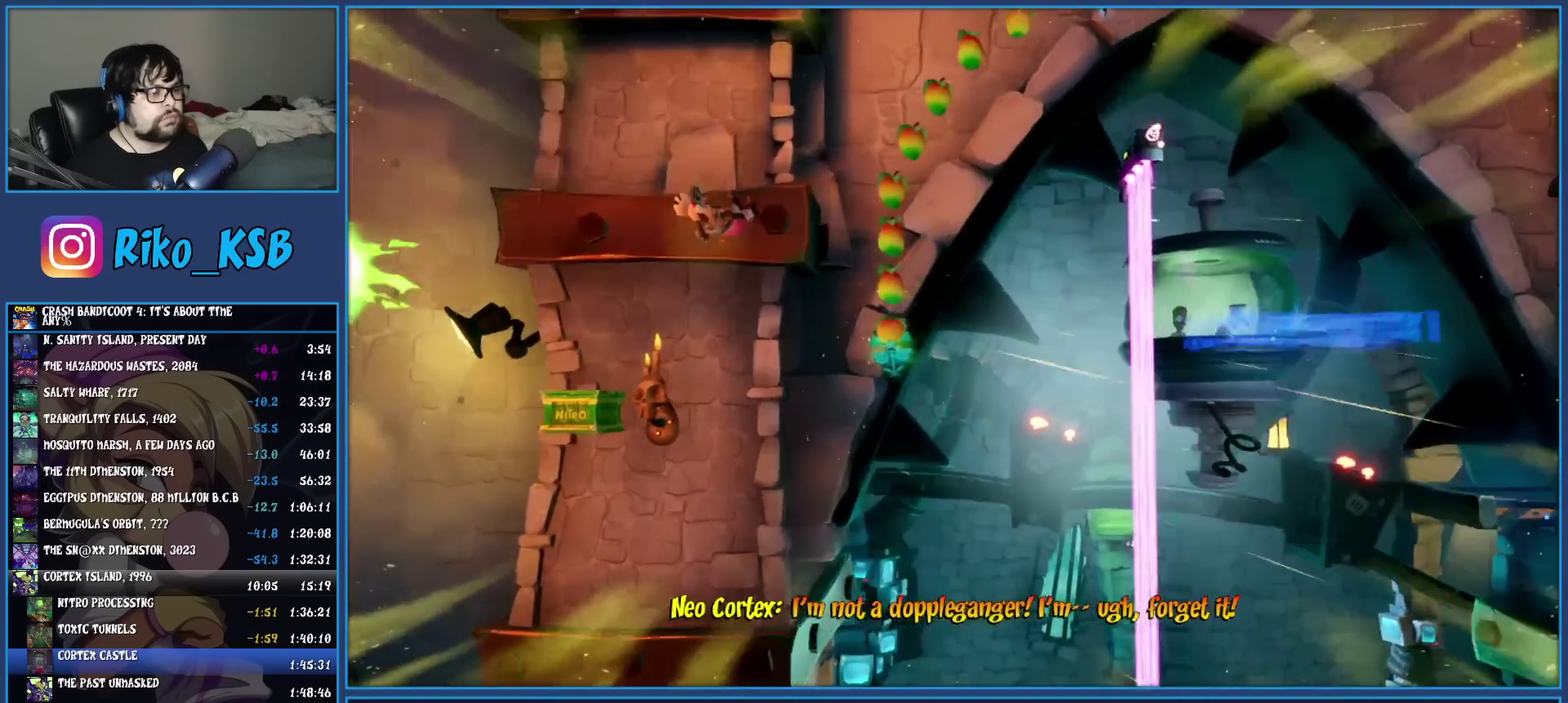
{"buttons": [], "left_stick": "center", "events": [[317, "TRIANGLE", "down"], [333, "left_stick", "center"], [433, "TRIANGLE", "up"]]}